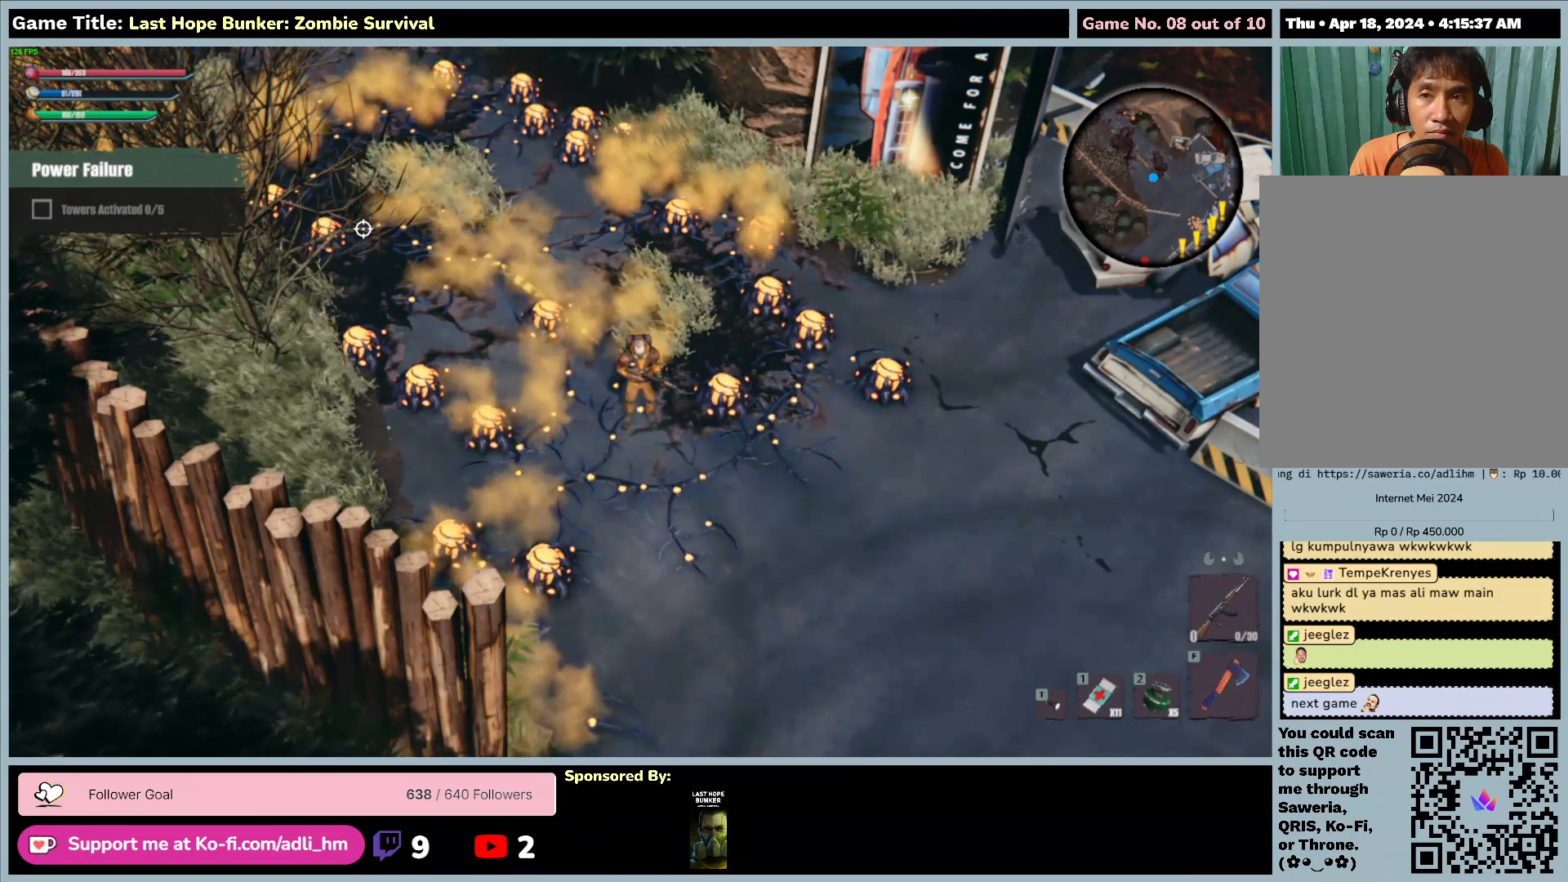
Gameplay with keyboard and mouse; each line is a JSON object with the keys and mouse buttons held at the frame after it. "events" lists presses ("down") and releases ("up") of "0", "1", "2", "3", "4", "5", "6", "7", "8", "9", "a", "alt", "b", "c", "caps_lock", "ctrl", "d", "down", "e", "escape", "f", "f1", "f2", "f3", "f4", "f5", "f6", "f7", "f8", "g", "h", "i", "j", "k", "l", "left", "m", "n", "o", "p", "q", "r", "return", "right", "s", "shift", "space", "t", "tab", "tilde", "u", "up", "v", "w", "x", "y", "z", "mouse_left", "mouse_wheel" and "mouse_right" between this image and that frame as [ms after this image, input, new state], when the widget could be followed in between. "mouse_left", "mouse_wheel", "mouse_right" = the "left", "wheel", "right" buttons of the "mouse" list. No other keys are recorded. "wheel" means that the mouse wheel is clicked or scrolled. Mouse movement is not recorded.
{"keys": ["s"], "mouse": [], "events": [[300, "s", "down"]]}
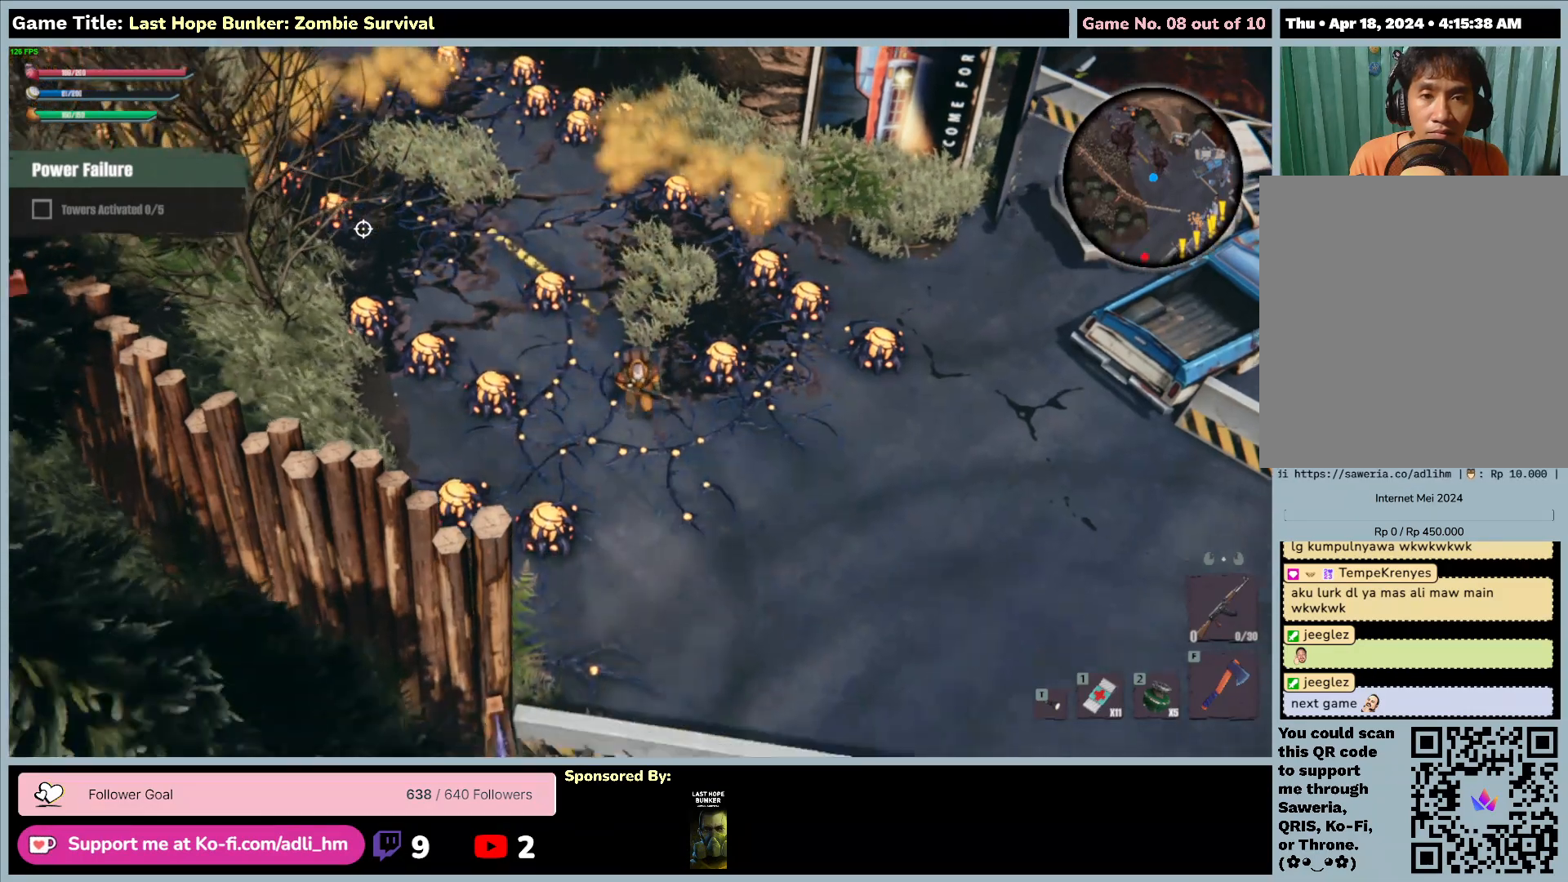
{"keys": ["d", "s"], "mouse": [], "events": [[200, "d", "down"]]}
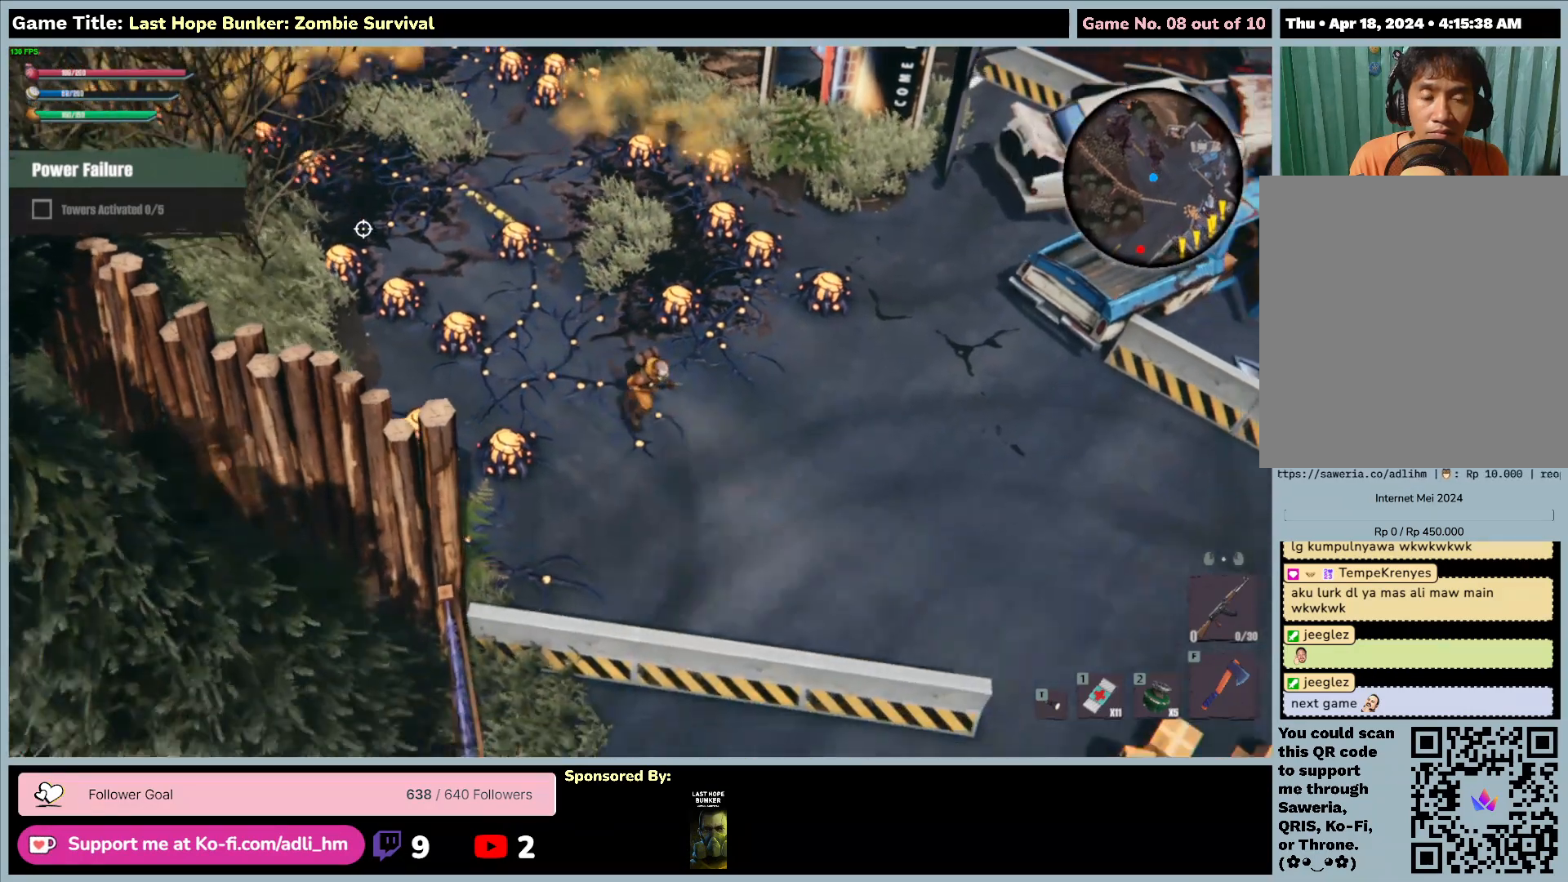
{"keys": ["d", "s"], "mouse": [], "events": []}
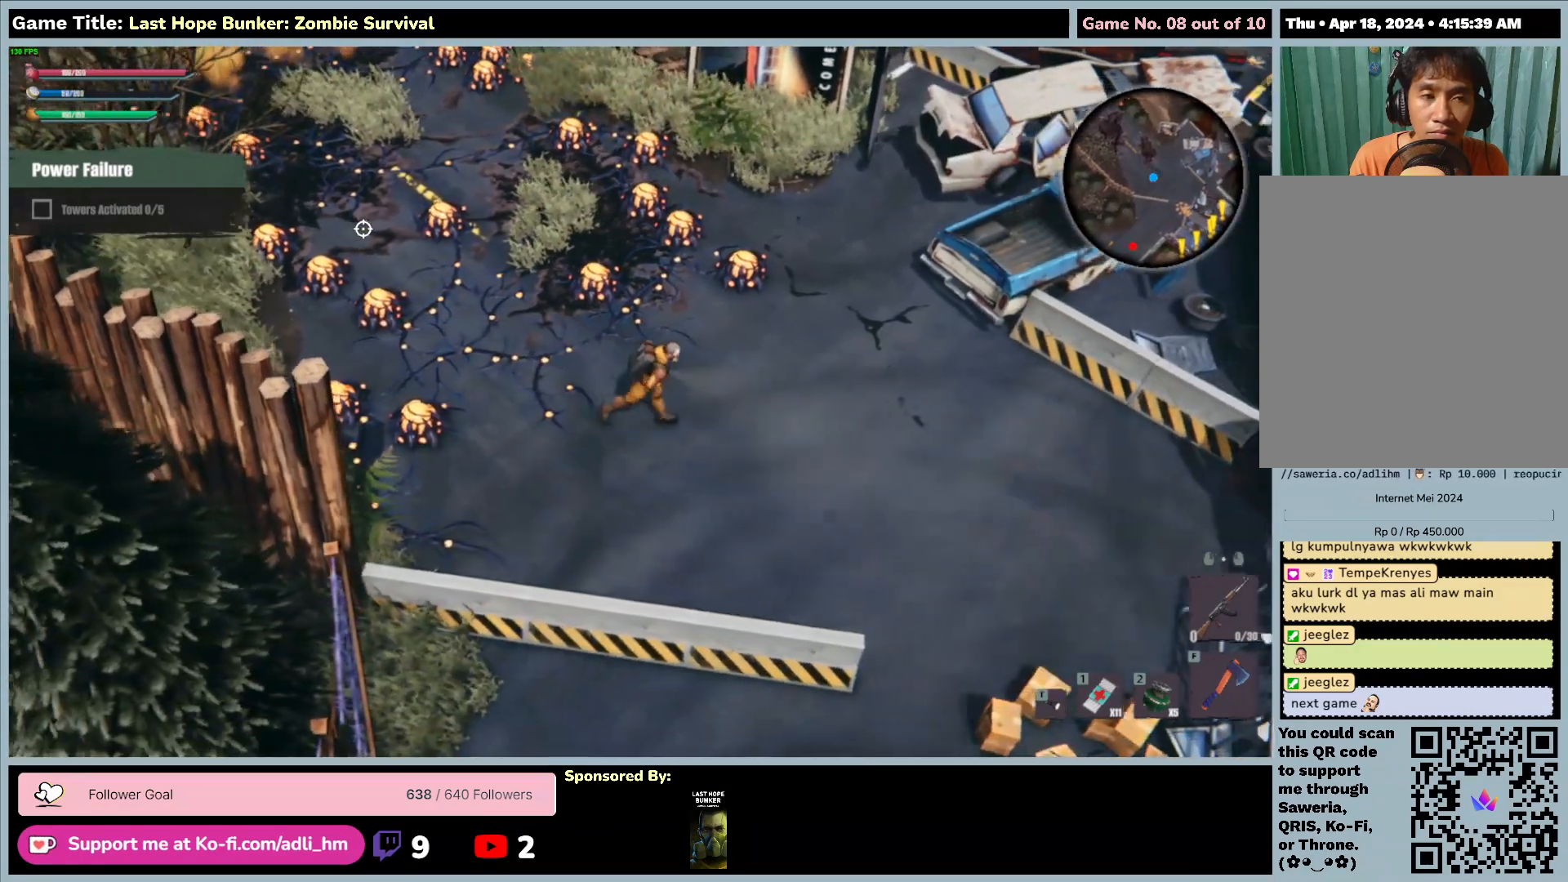
{"keys": ["d"], "mouse": [], "events": [[283, "s", "up"]]}
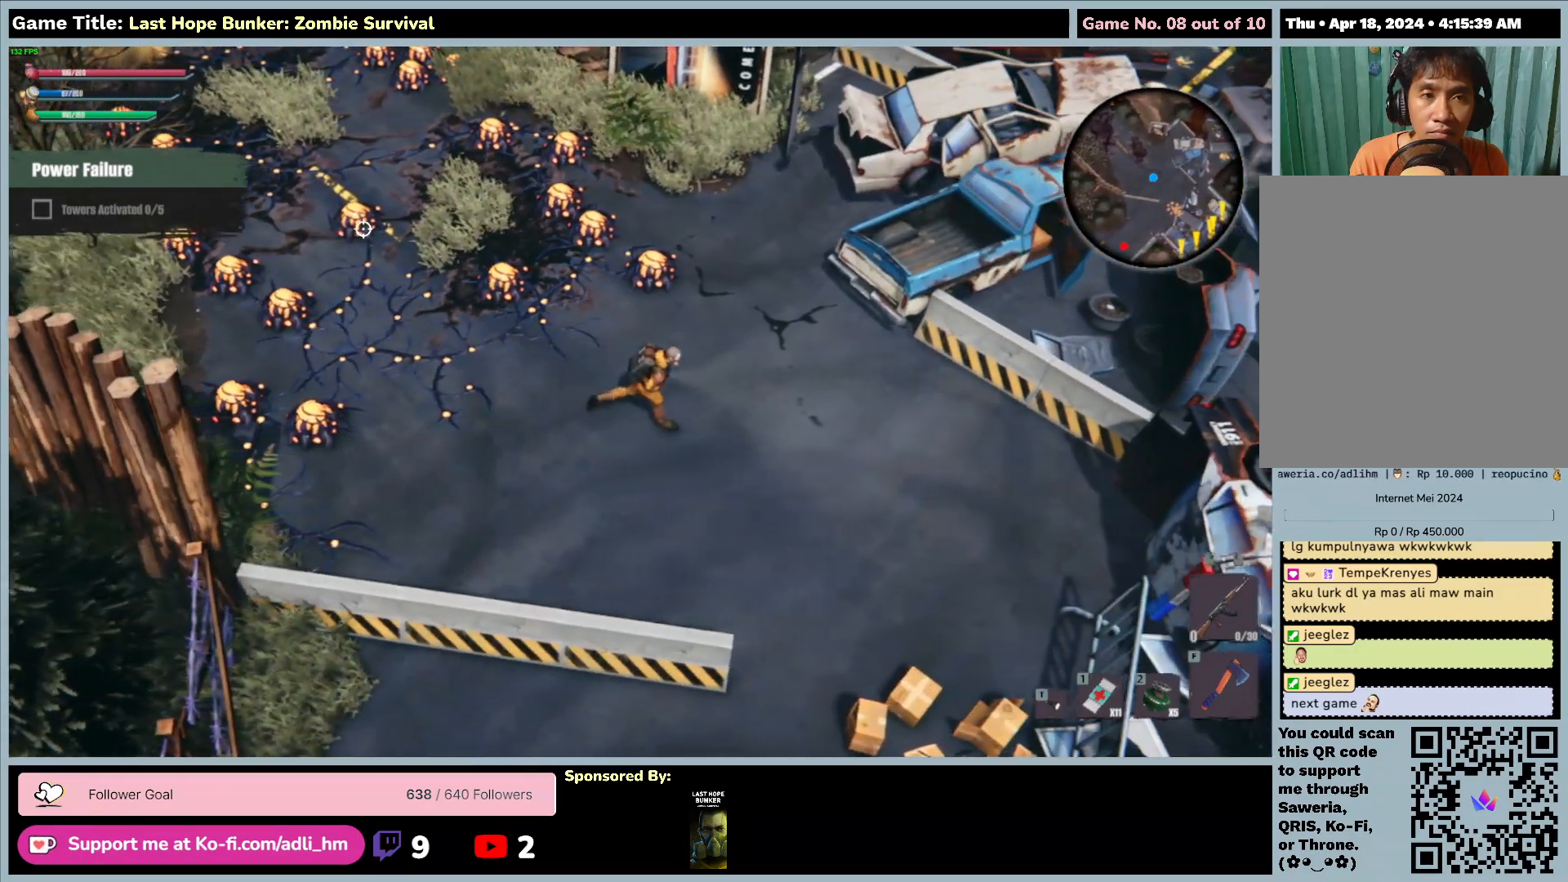
{"keys": ["d", "w"], "mouse": [], "events": [[67, "w", "down"]]}
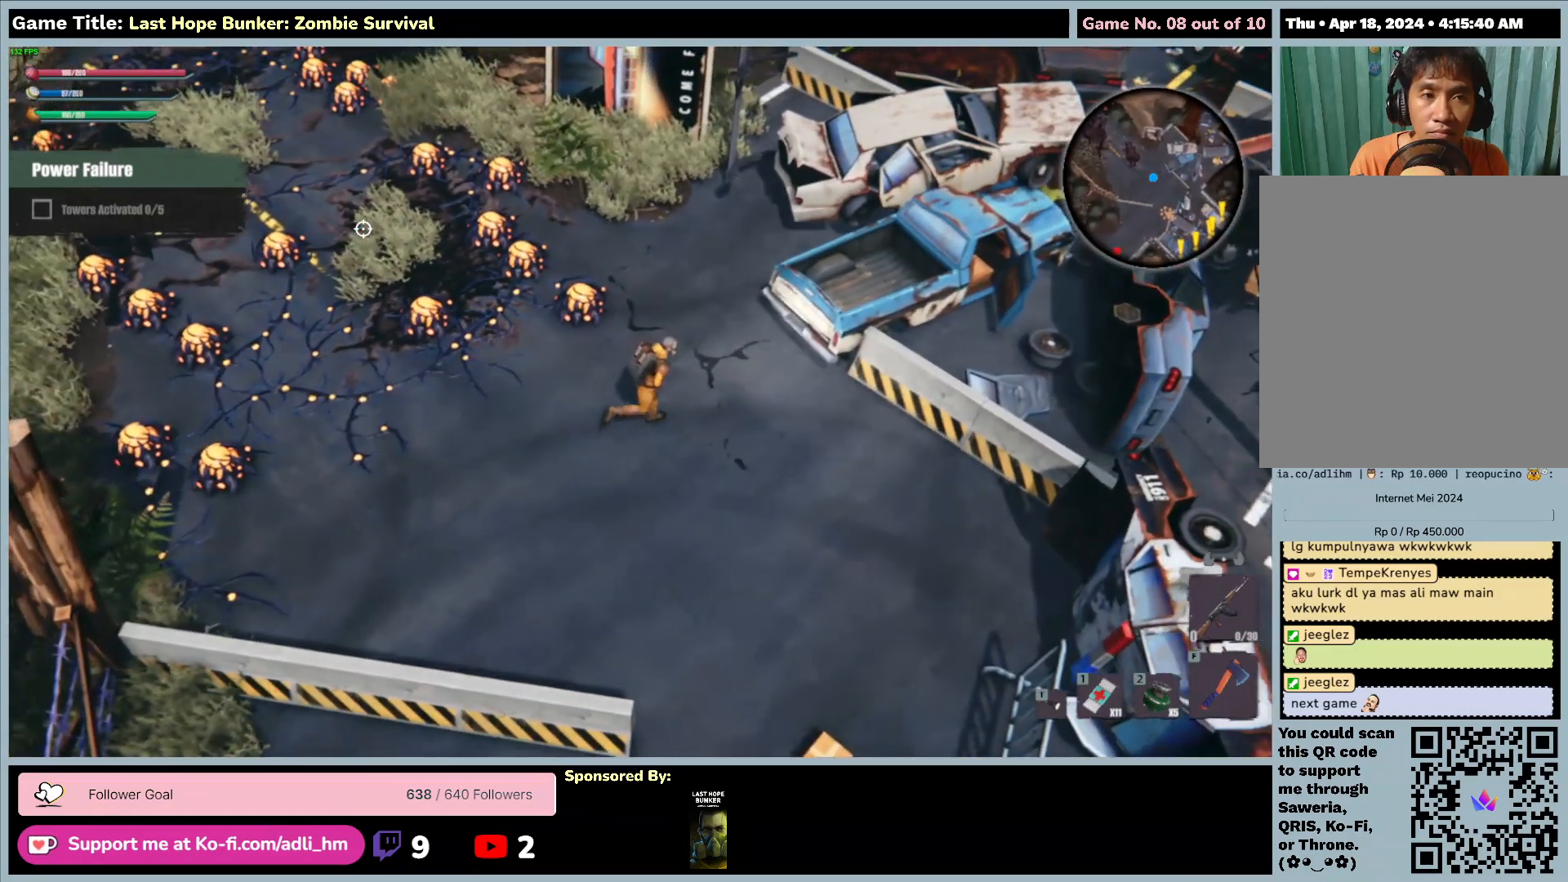
{"keys": ["d", "s"], "mouse": [], "events": [[217, "s", "down"], [250, "w", "up"]]}
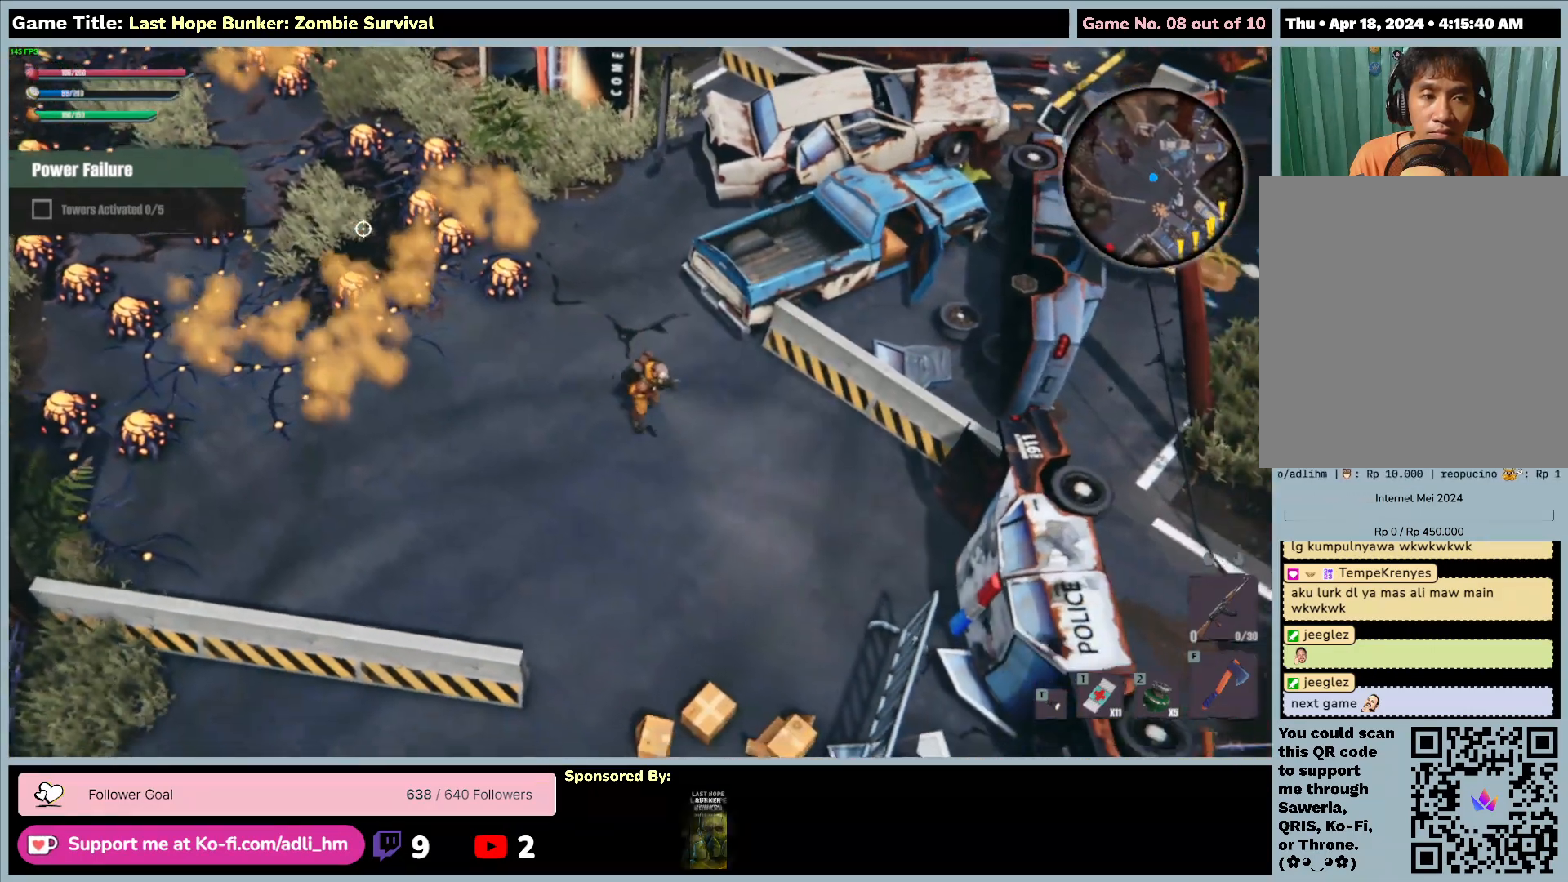
{"keys": ["d", "s"], "mouse": [], "events": []}
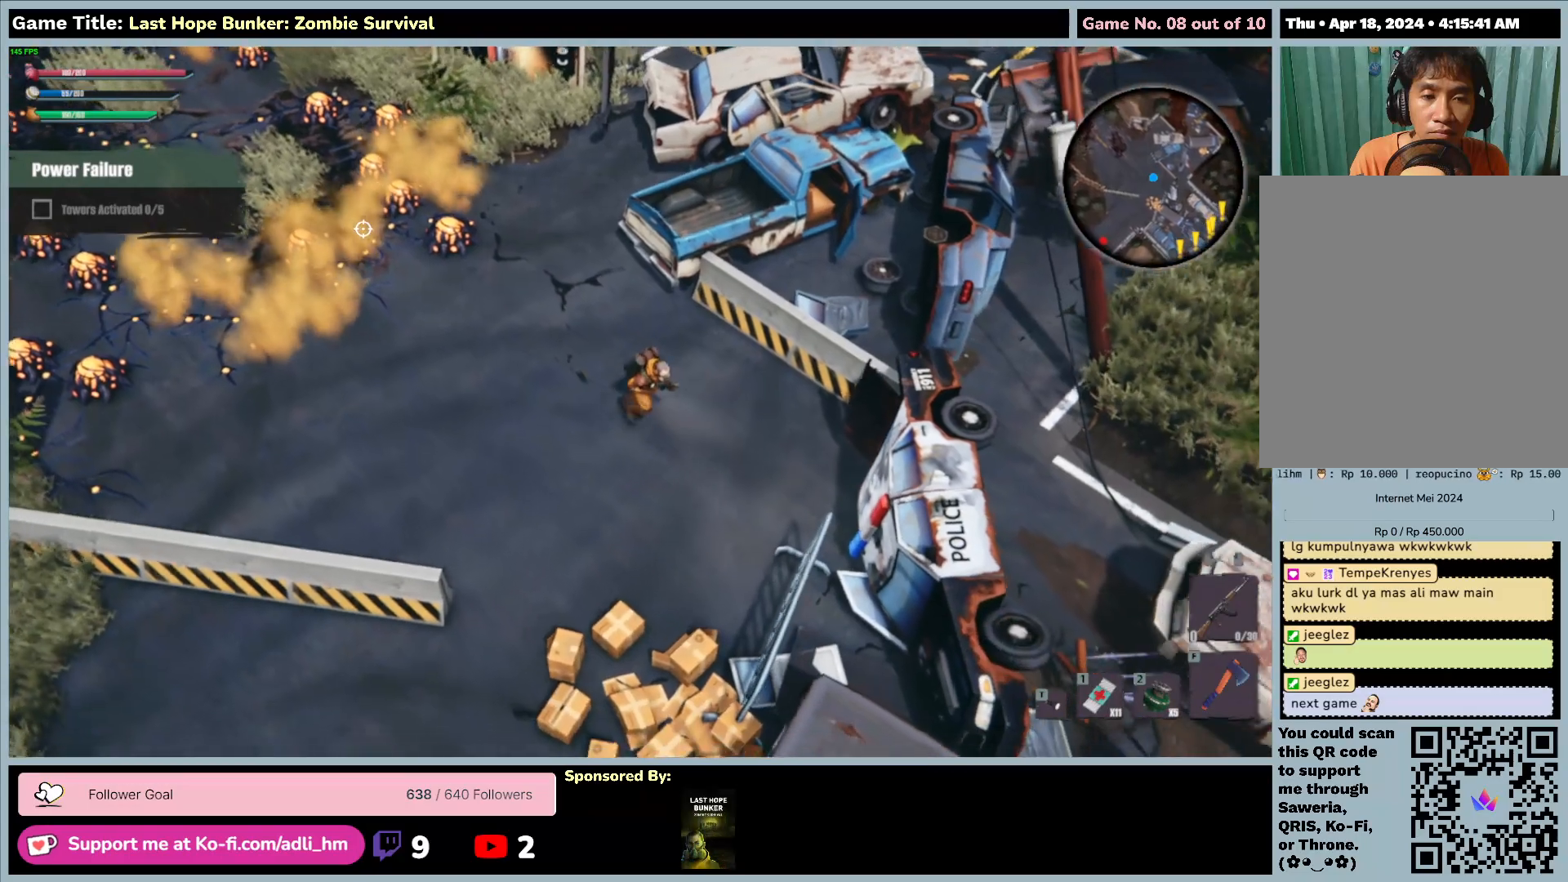
{"keys": ["d", "s"], "mouse": [], "events": []}
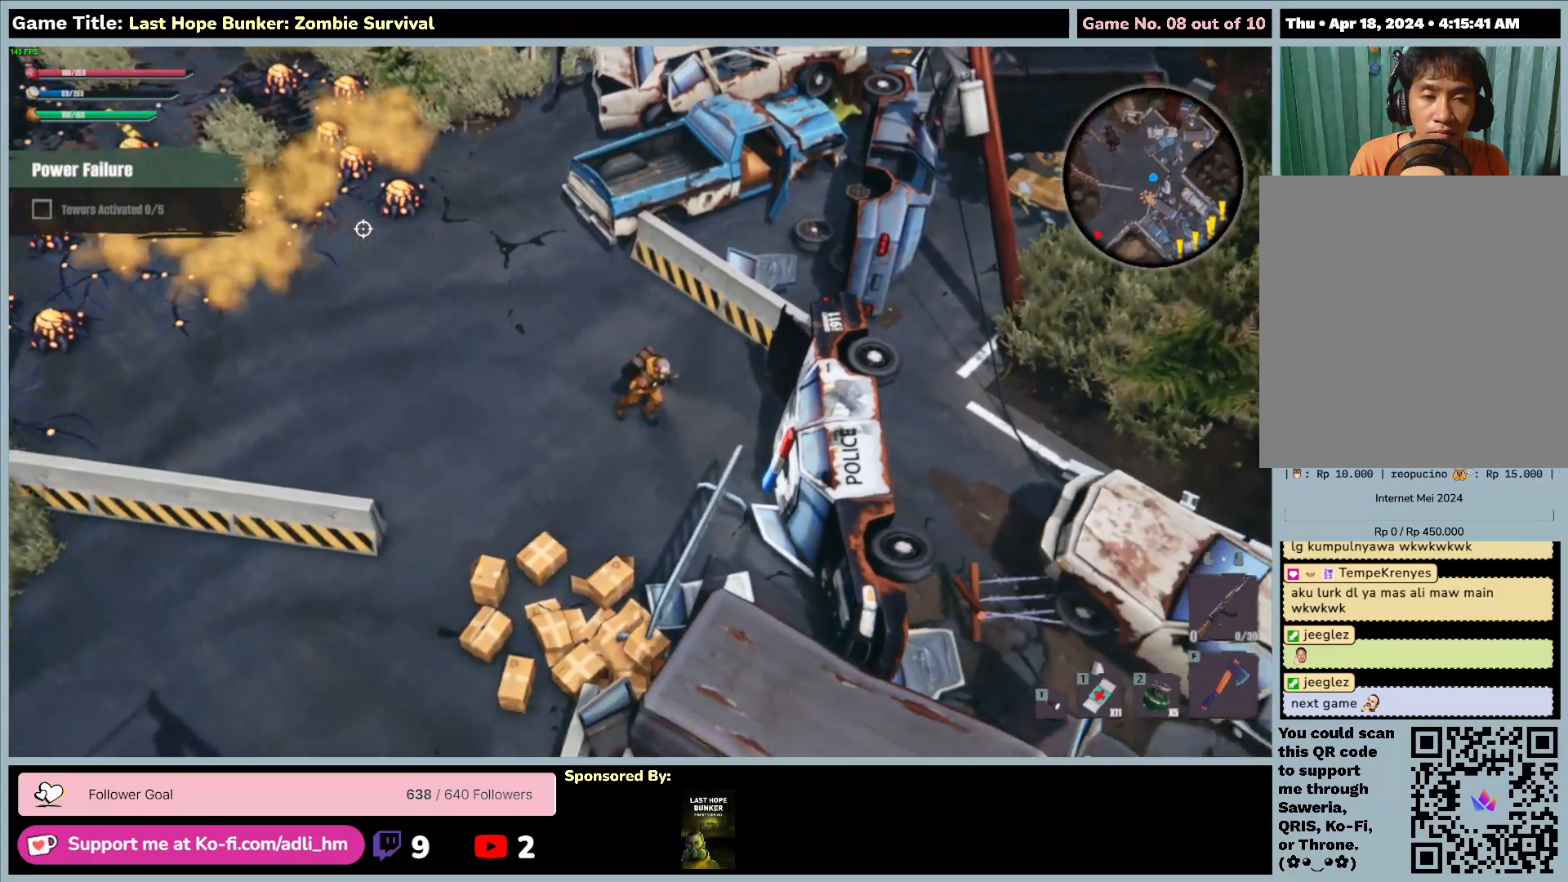
{"keys": ["d", "s"], "mouse": [], "events": []}
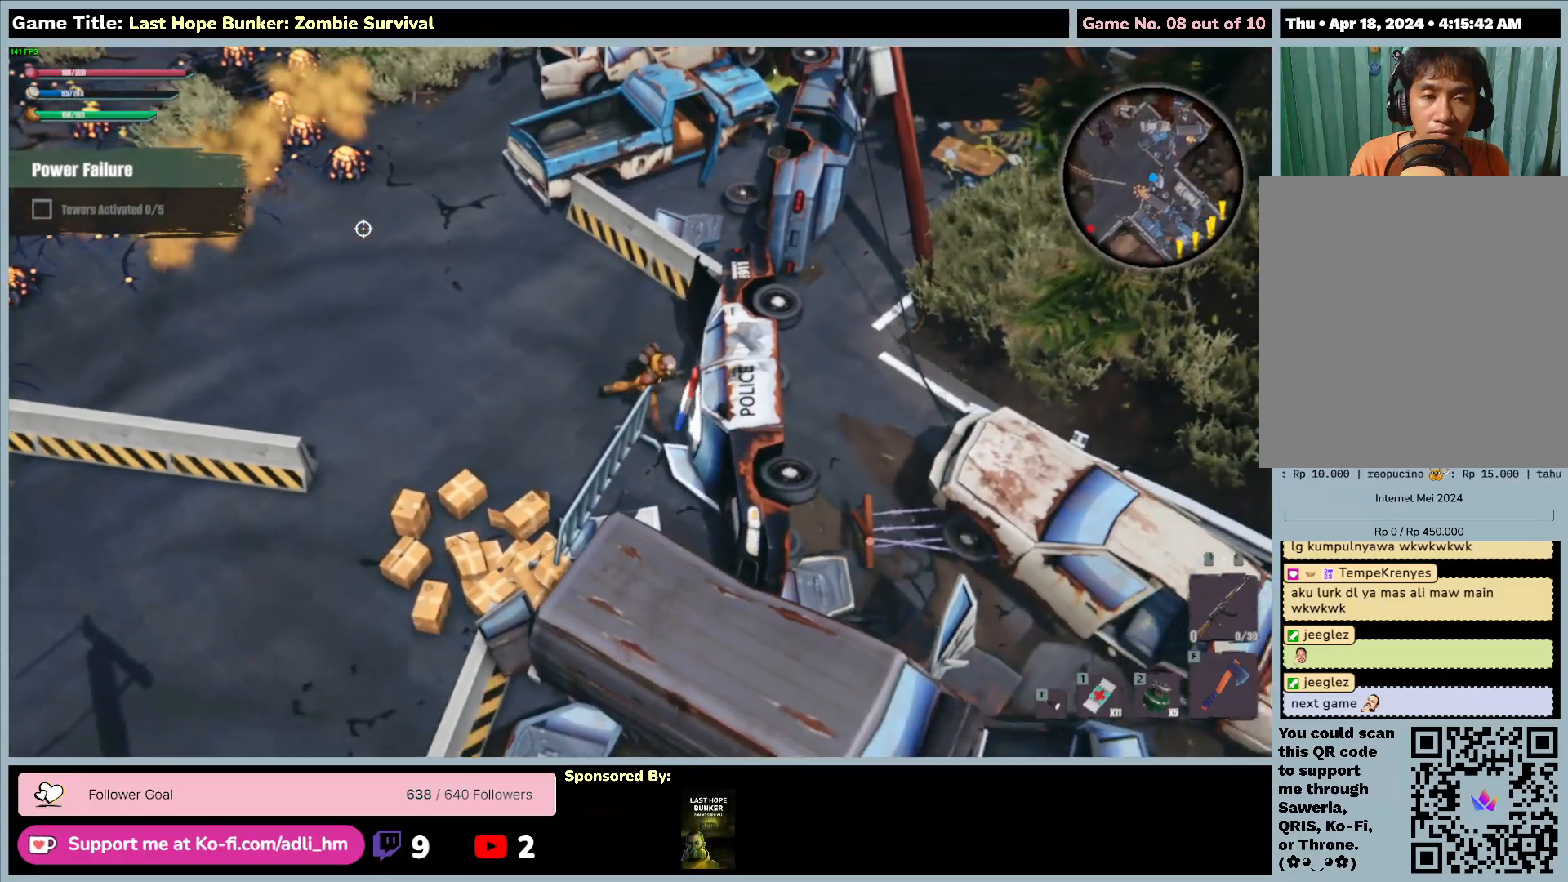
{"keys": ["d"], "mouse": [], "events": [[300, "s", "up"]]}
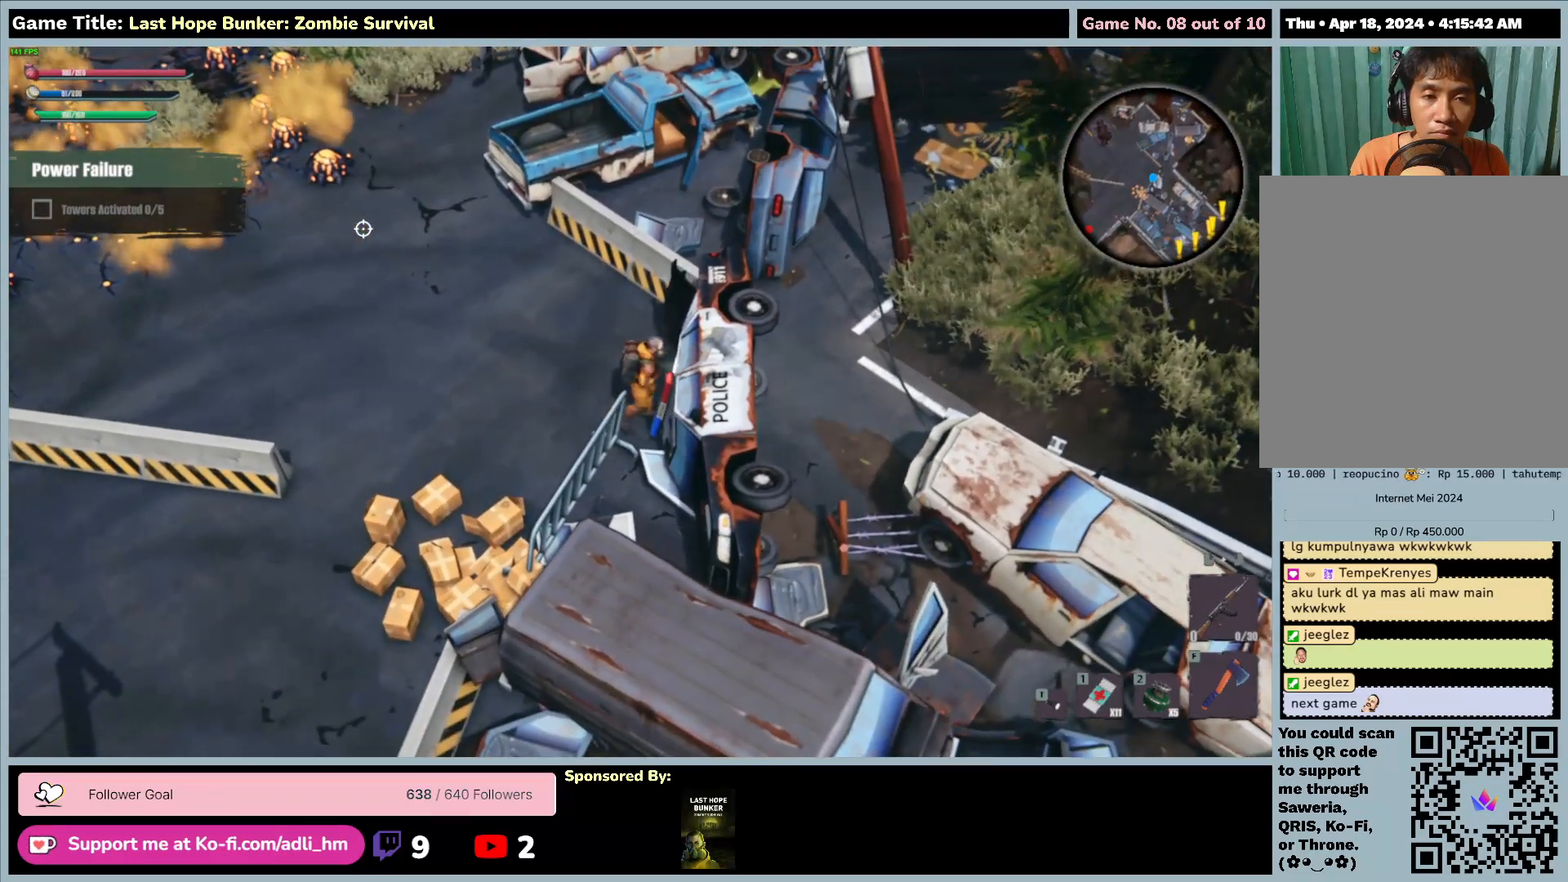
{"keys": ["a"], "mouse": [], "events": [[250, "a", "down"], [283, "d", "up"]]}
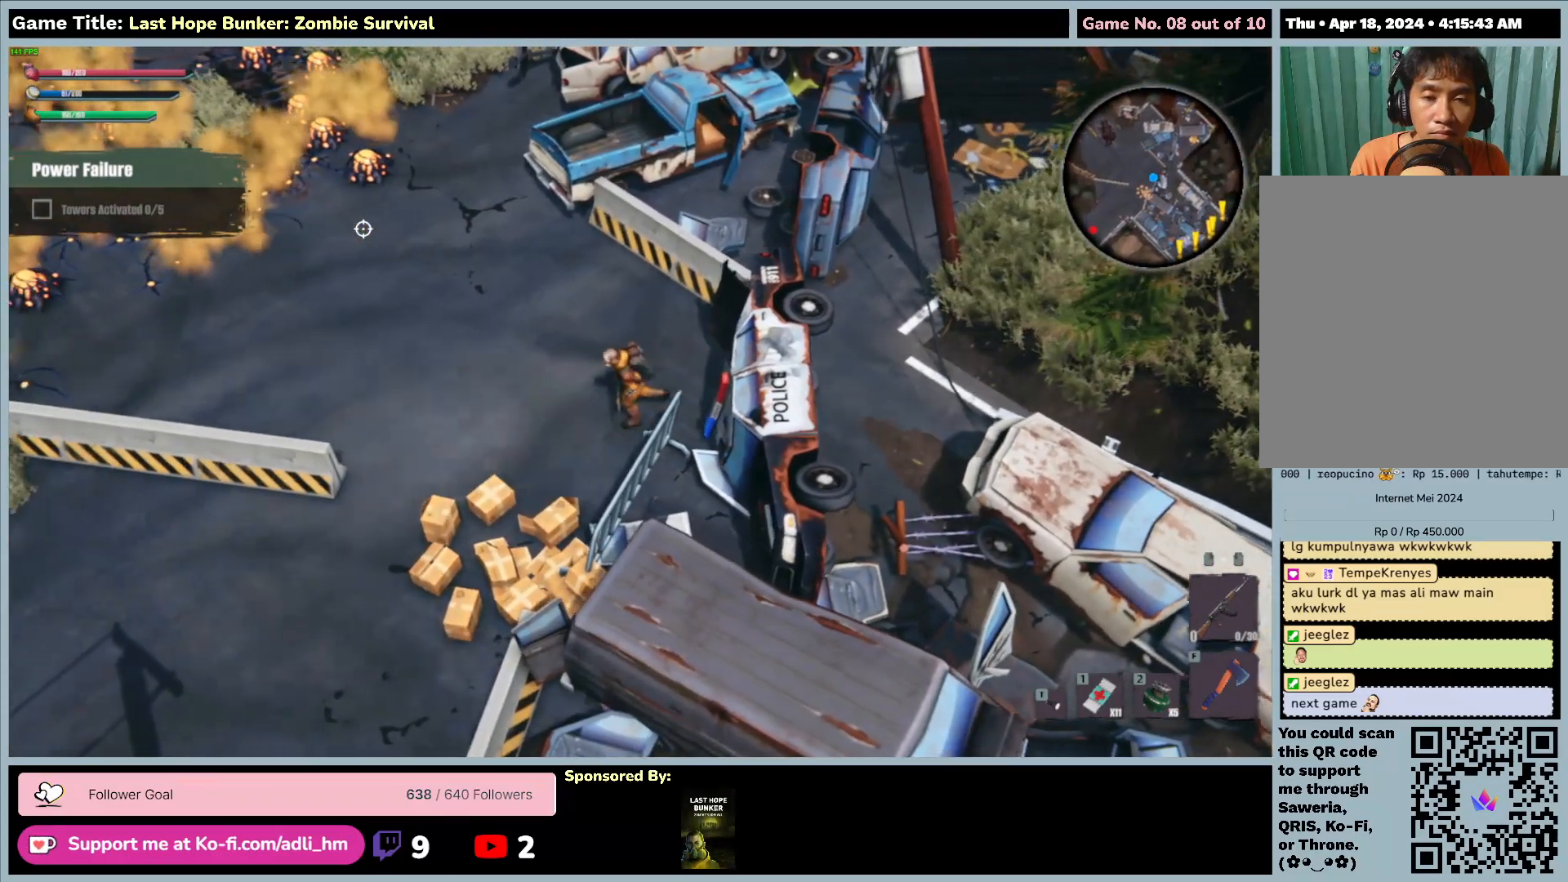
{"keys": ["a", "s"], "mouse": [], "events": [[100, "s", "down"]]}
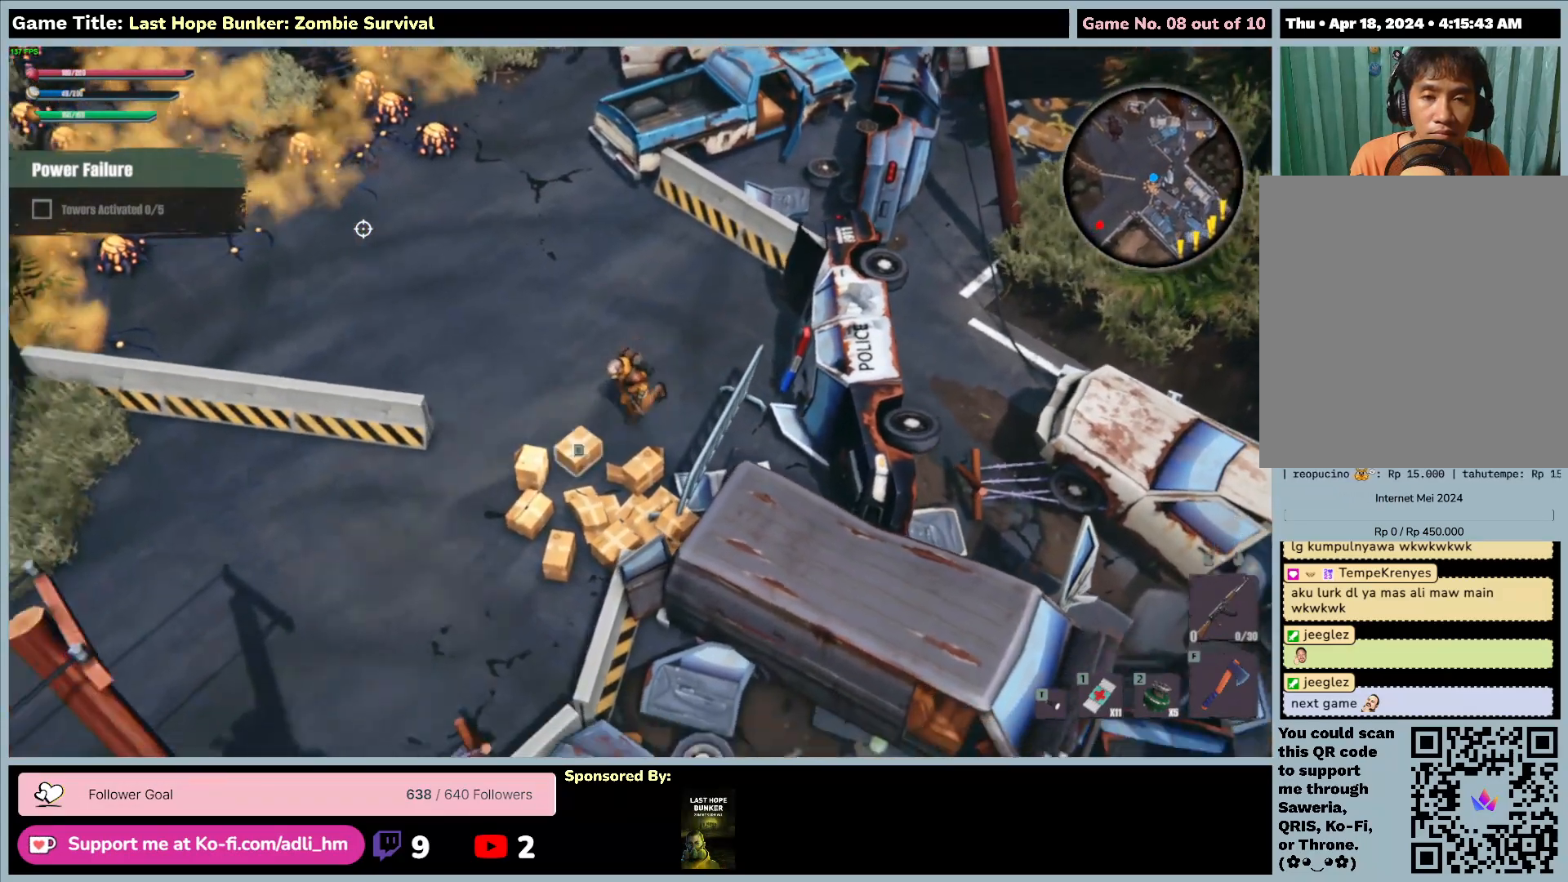
{"keys": ["a", "e", "s"], "mouse": [], "events": [[333, "e", "down"]]}
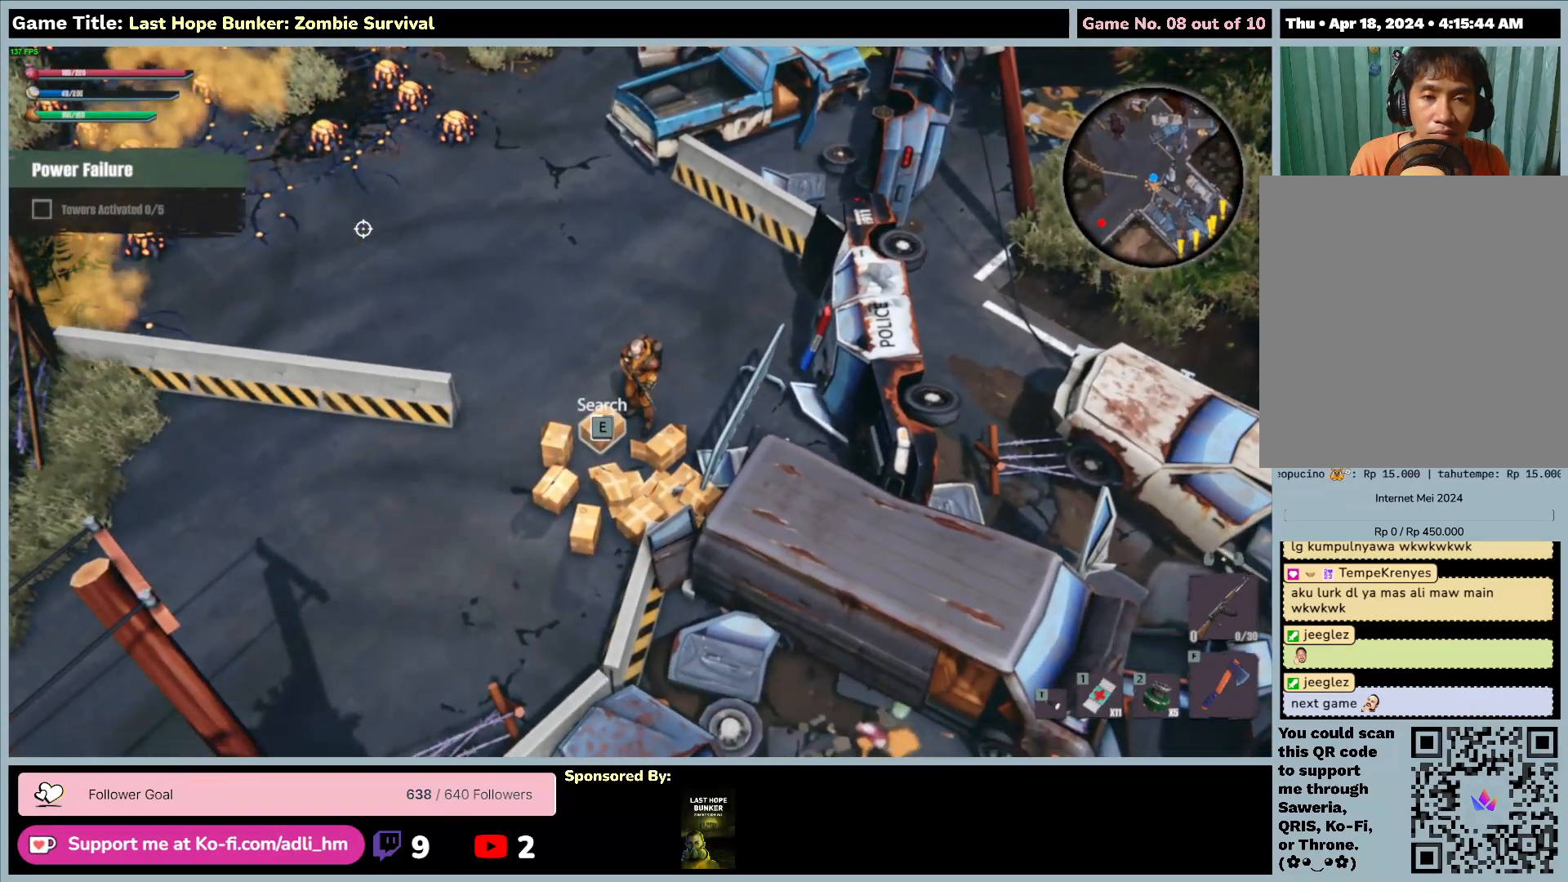
{"keys": ["e"], "mouse": [], "events": [[17, "a", "up"], [167, "s", "up"]]}
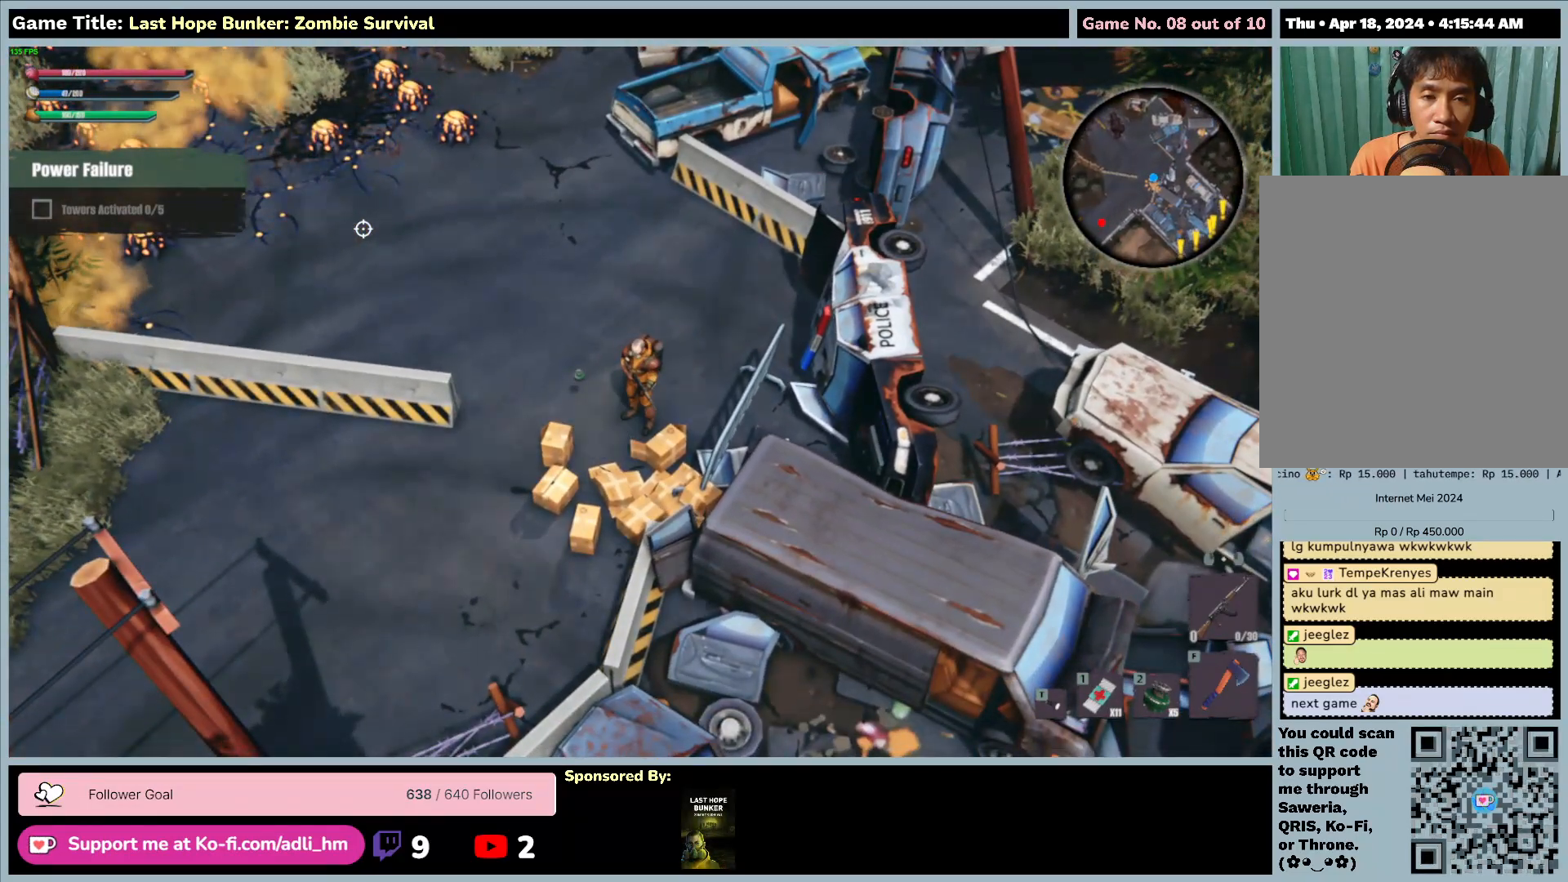
{"keys": ["e"], "mouse": [], "events": []}
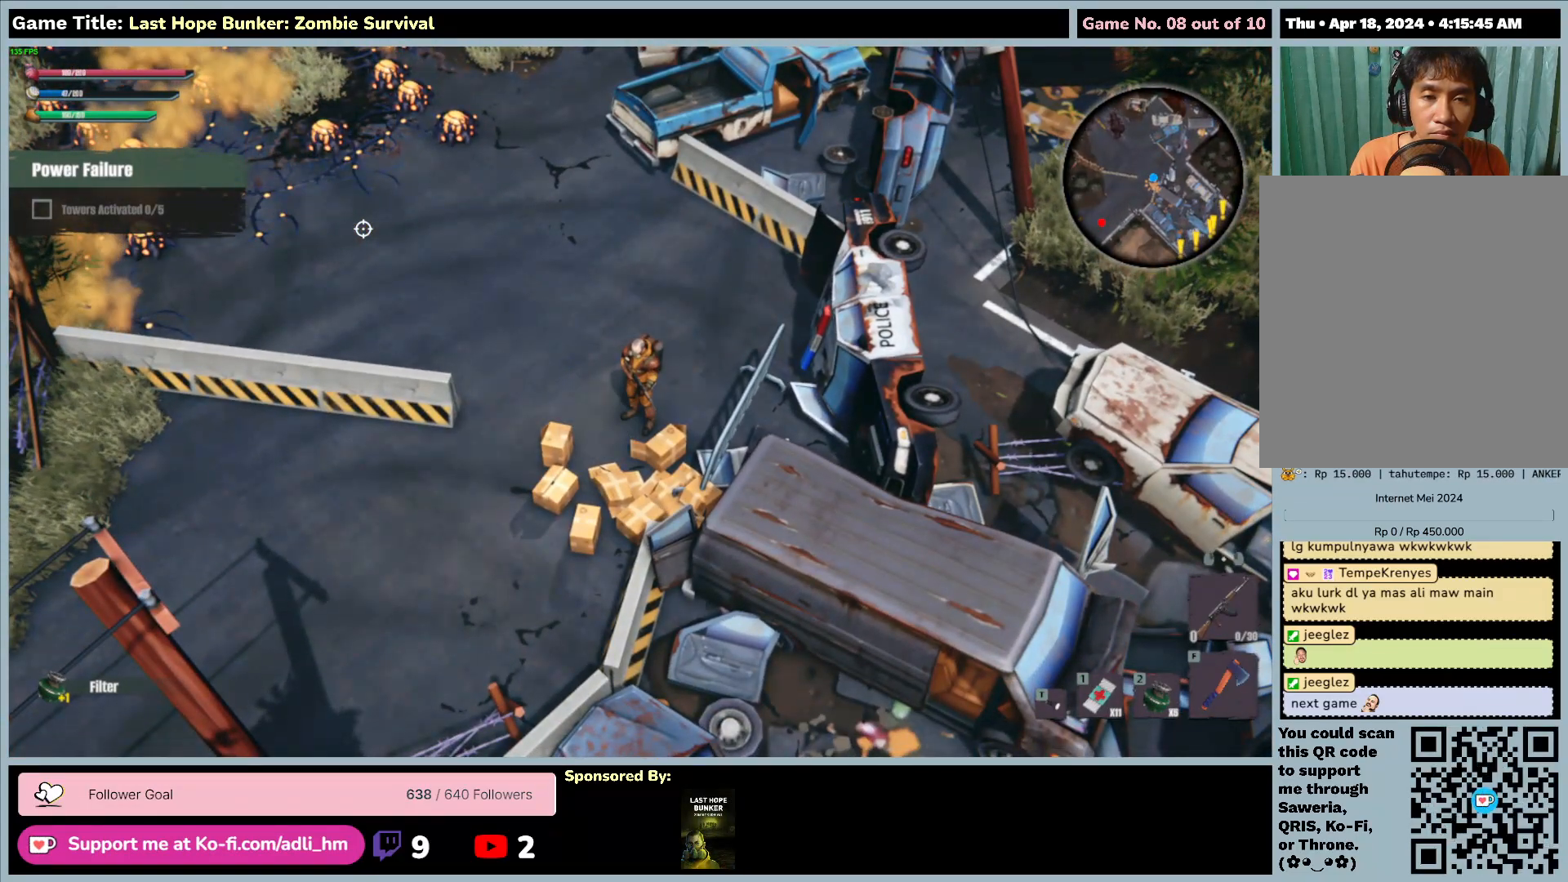
{"keys": ["a", "s"], "mouse": [], "events": [[100, "e", "up"], [133, "a", "down"], [167, "s", "down"]]}
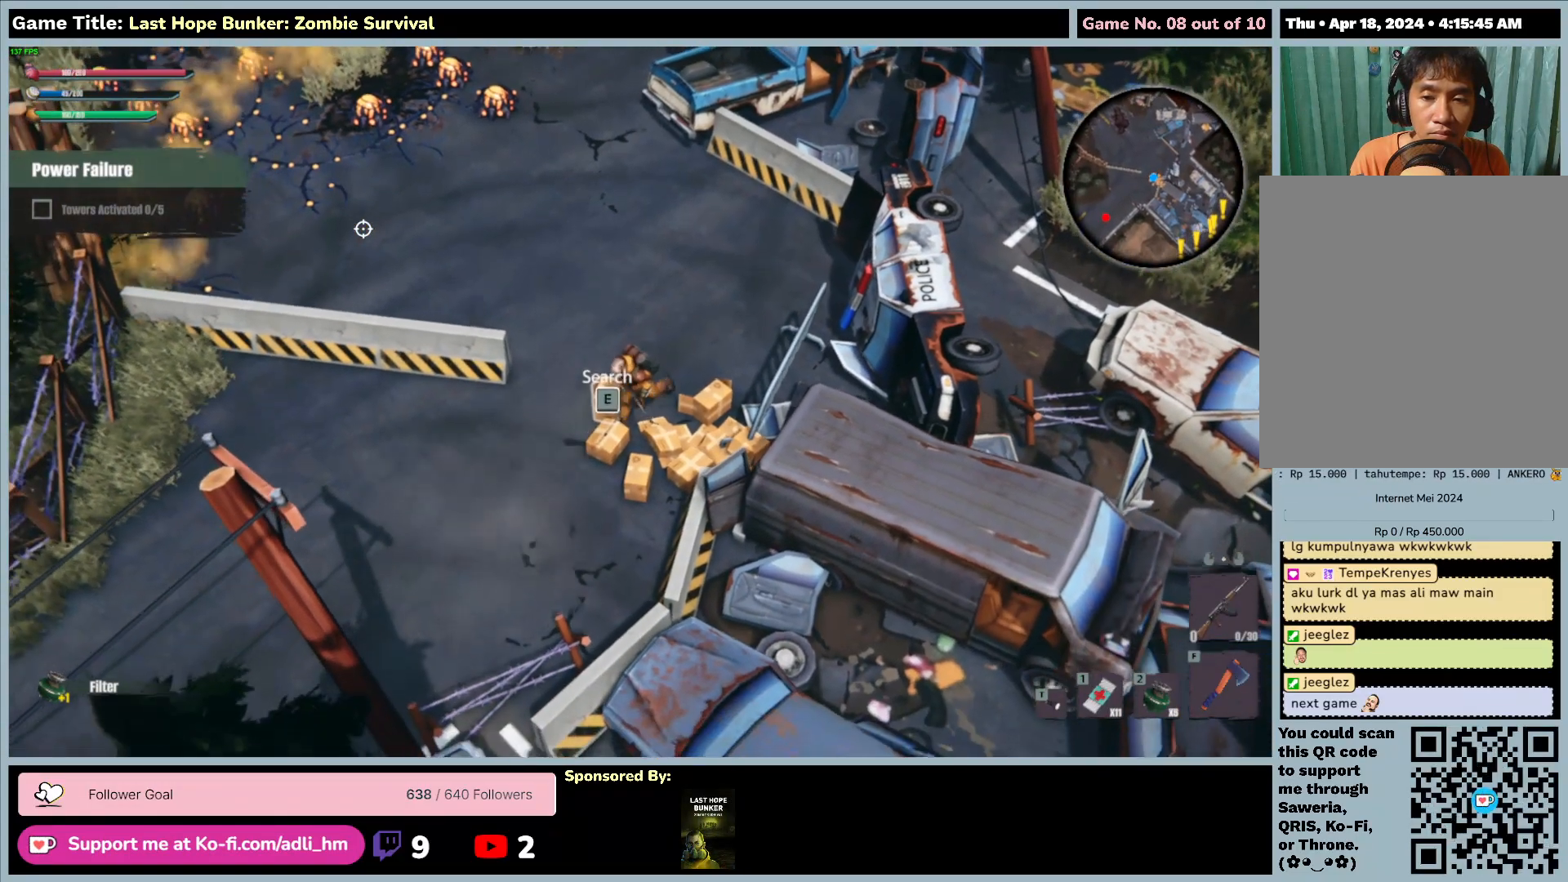
{"keys": ["e"], "mouse": [], "events": [[167, "e", "down"], [333, "a", "up"], [400, "s", "up"]]}
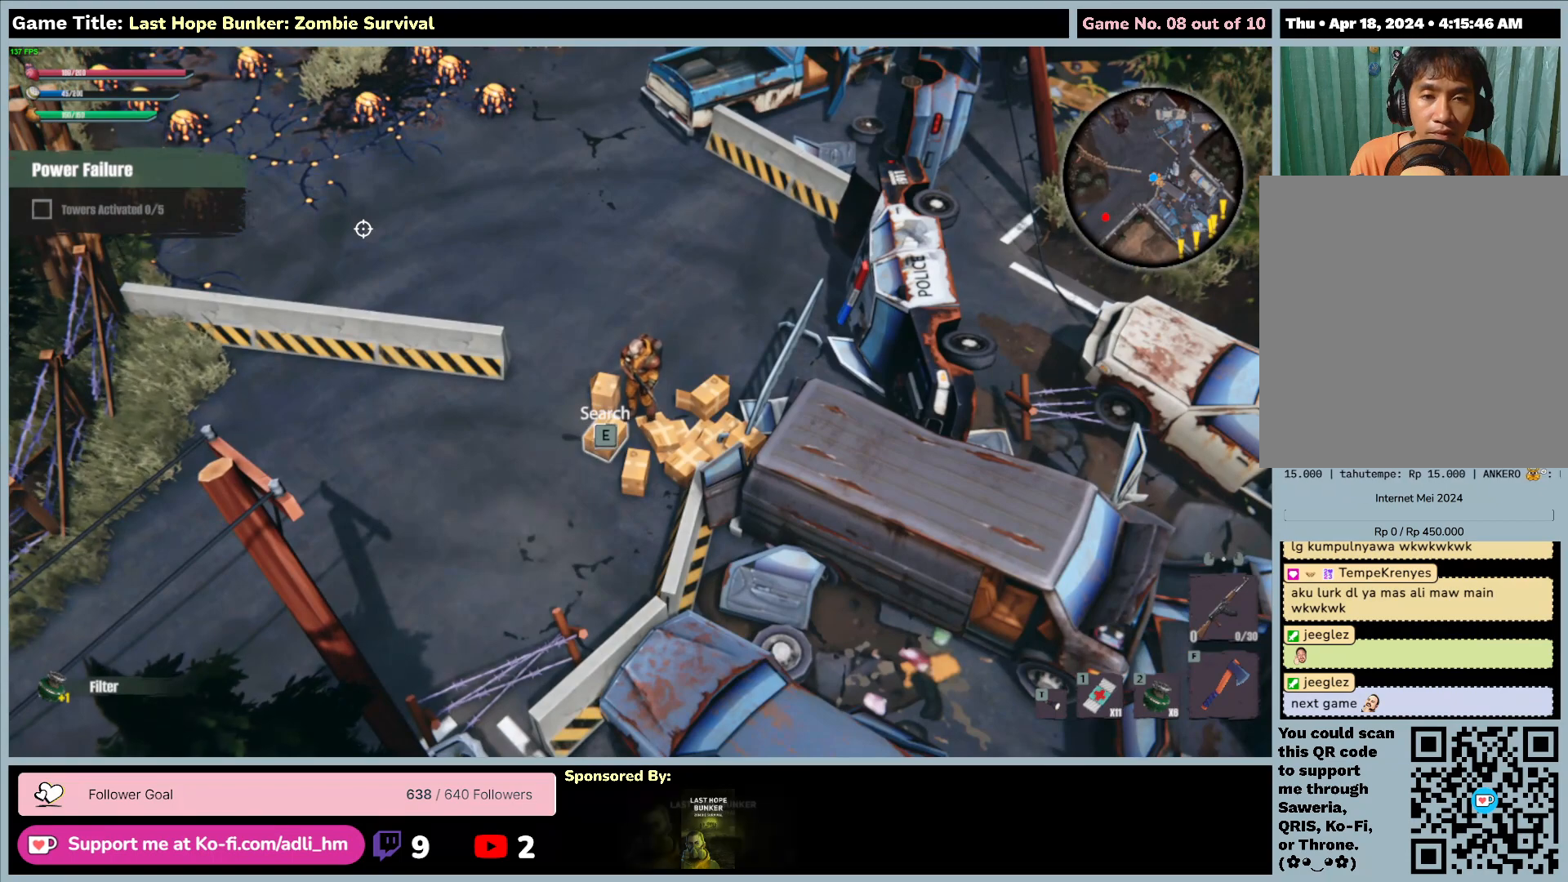
{"keys": ["e"], "mouse": [], "events": []}
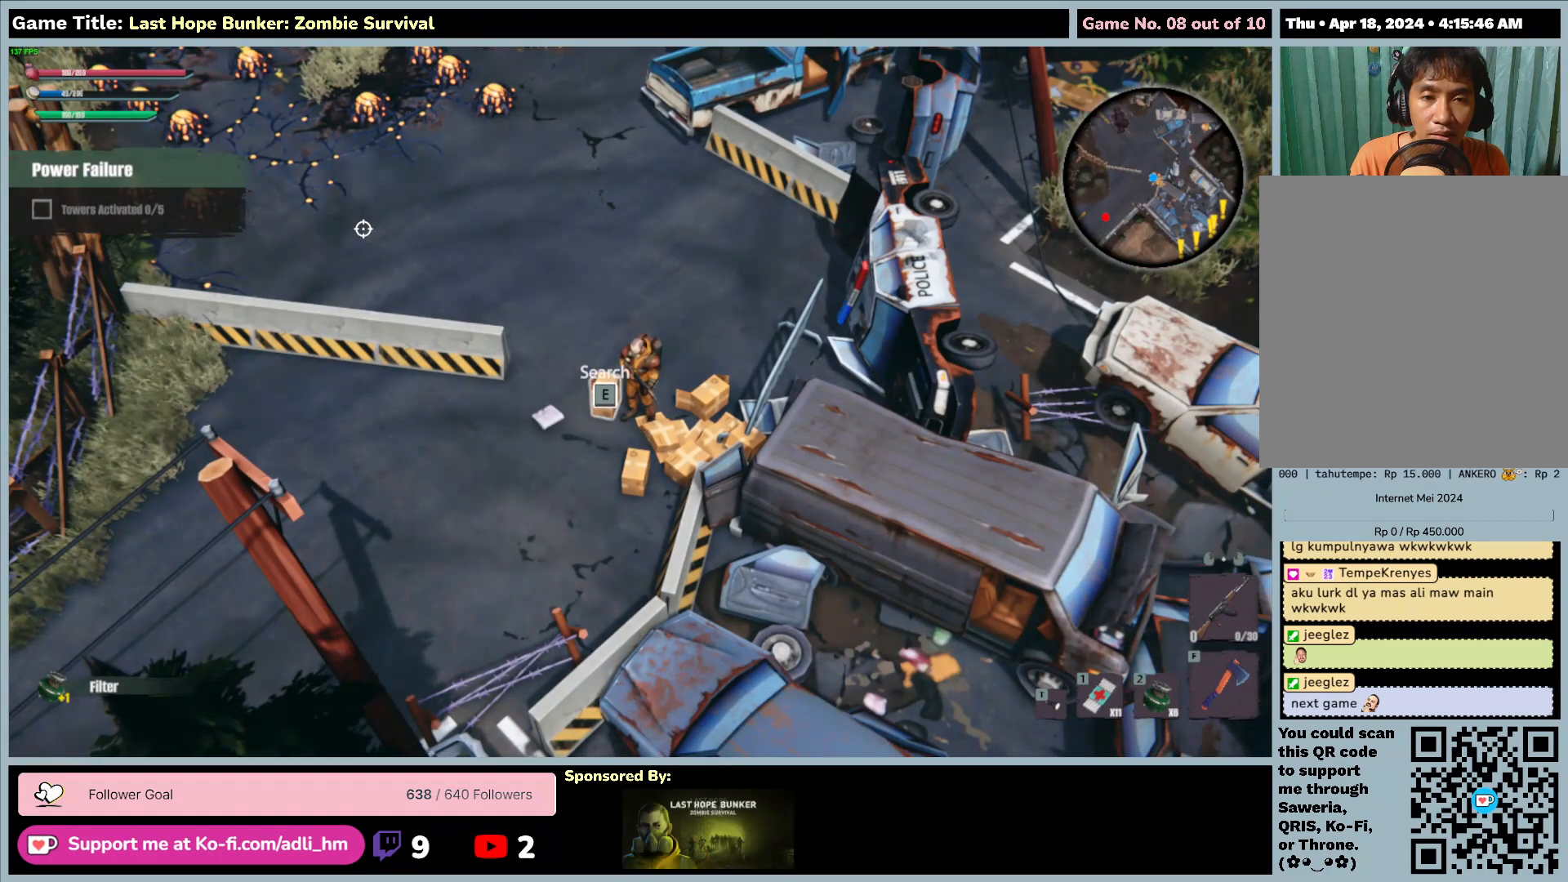
{"keys": ["e"], "mouse": [], "events": []}
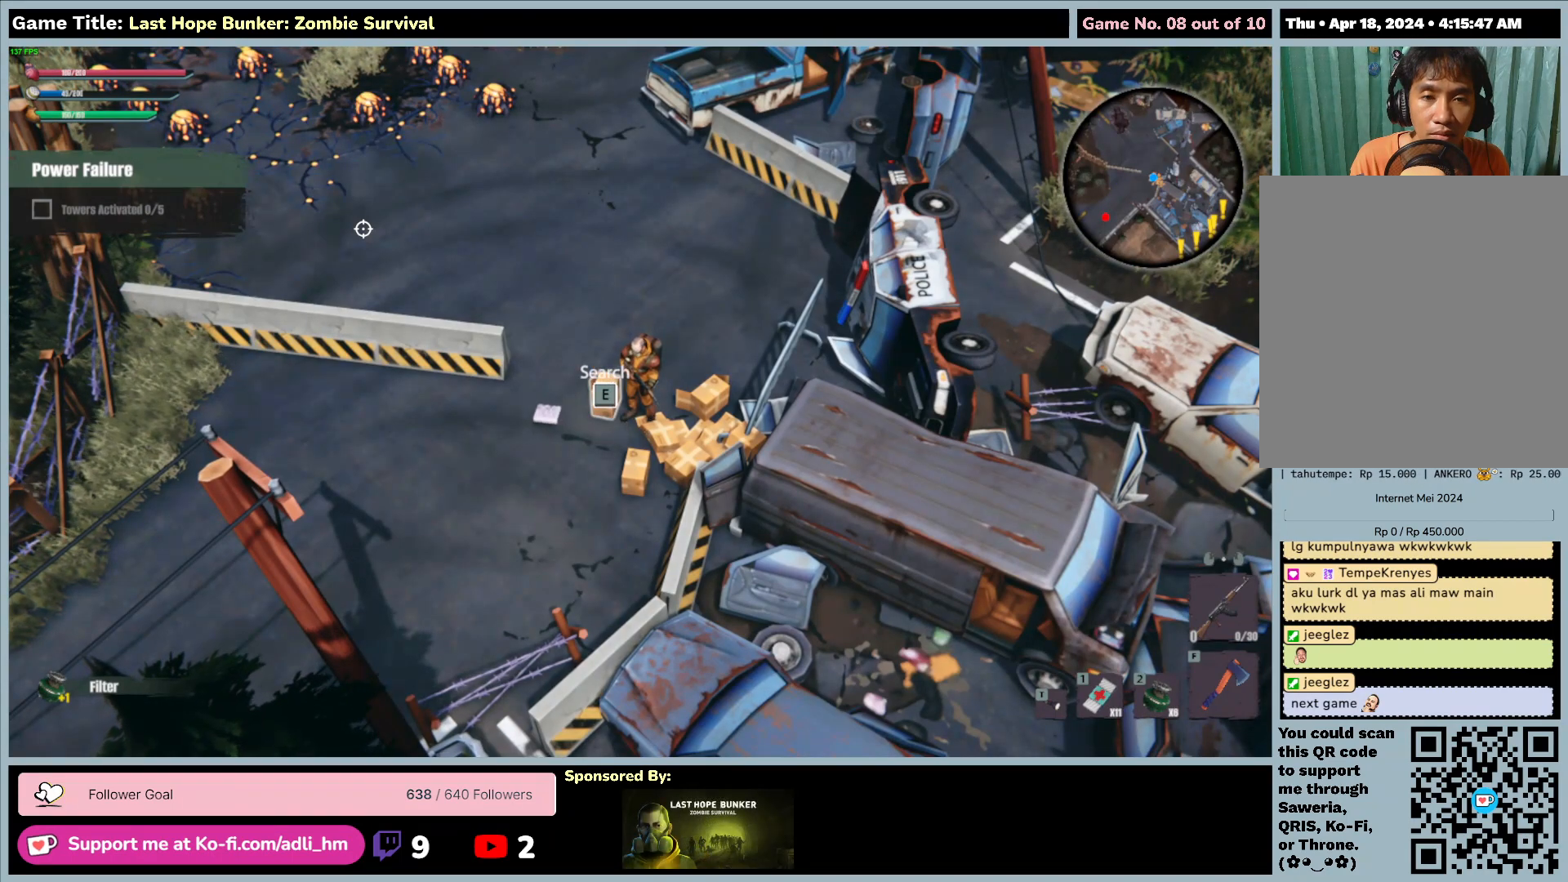
{"keys": ["e"], "mouse": [], "events": []}
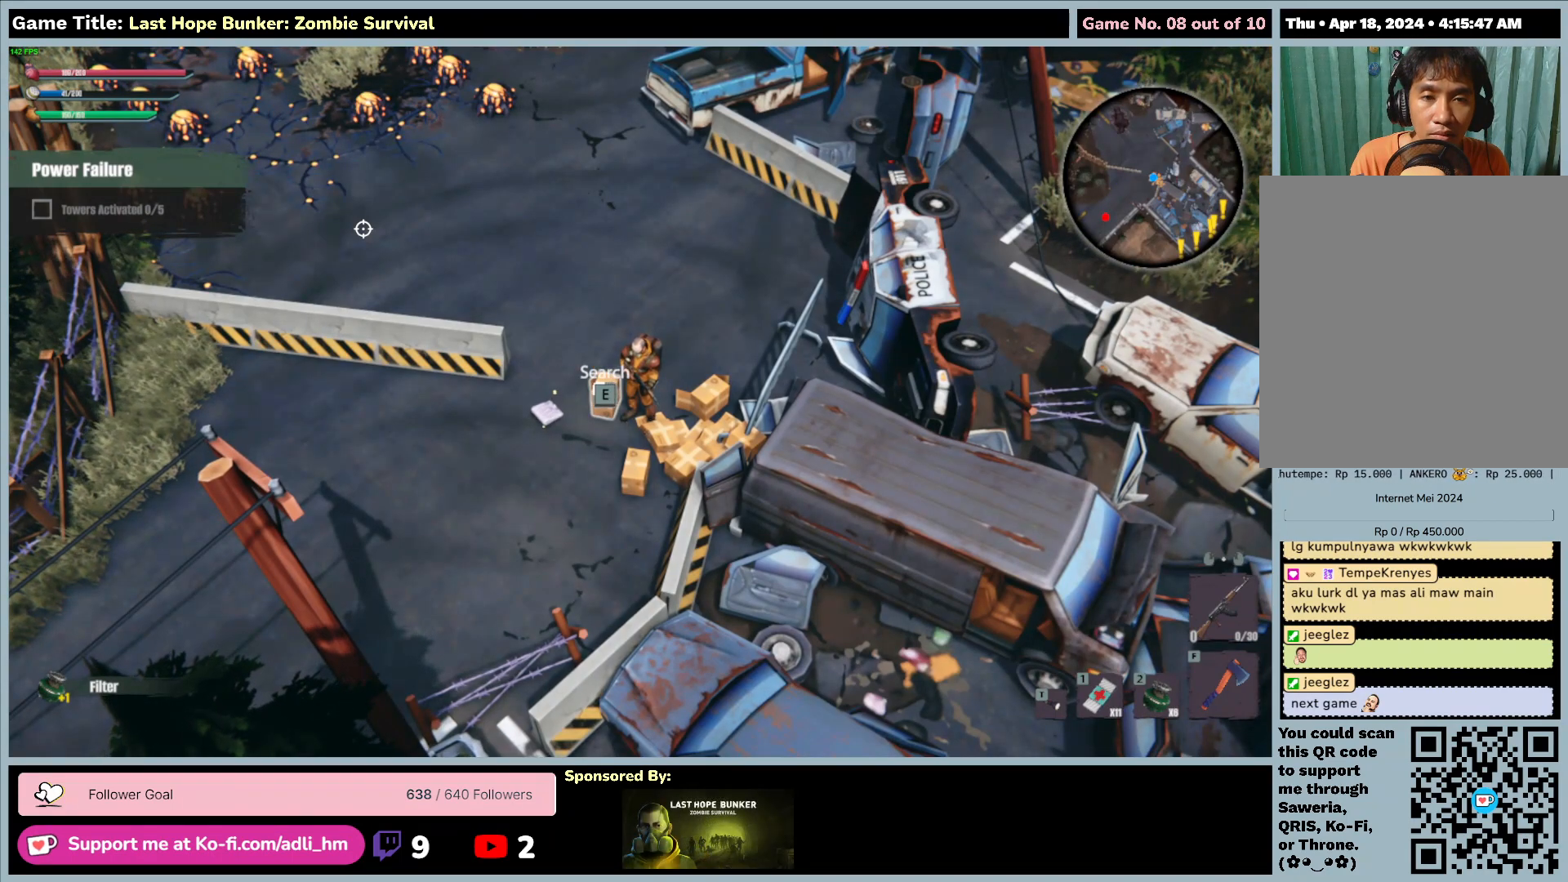
{"keys": ["e"], "mouse": [], "events": []}
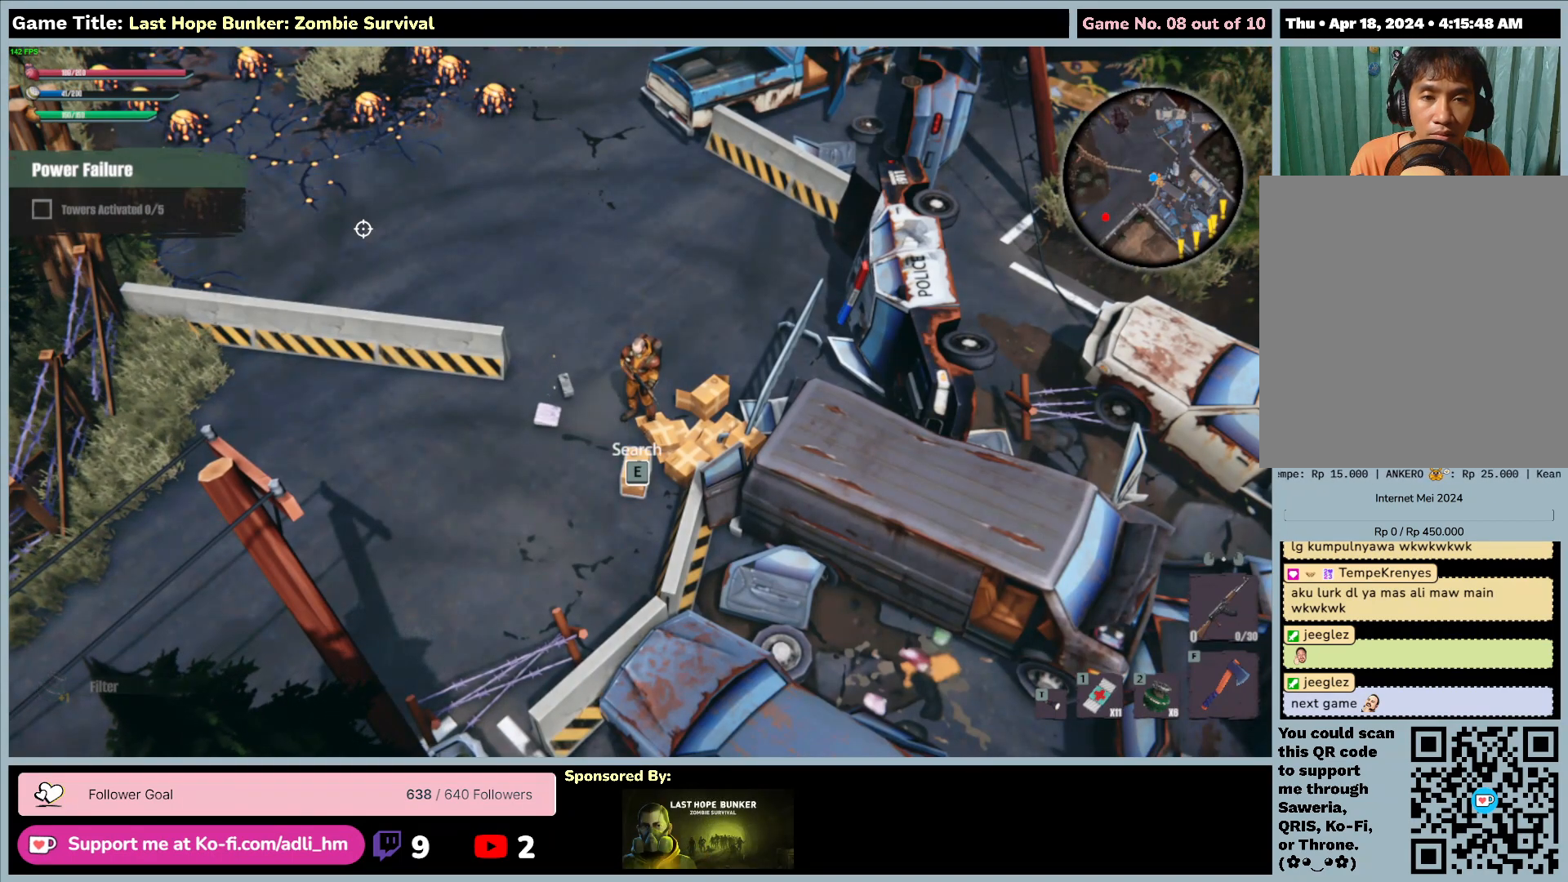
{"keys": ["e"], "mouse": [], "events": []}
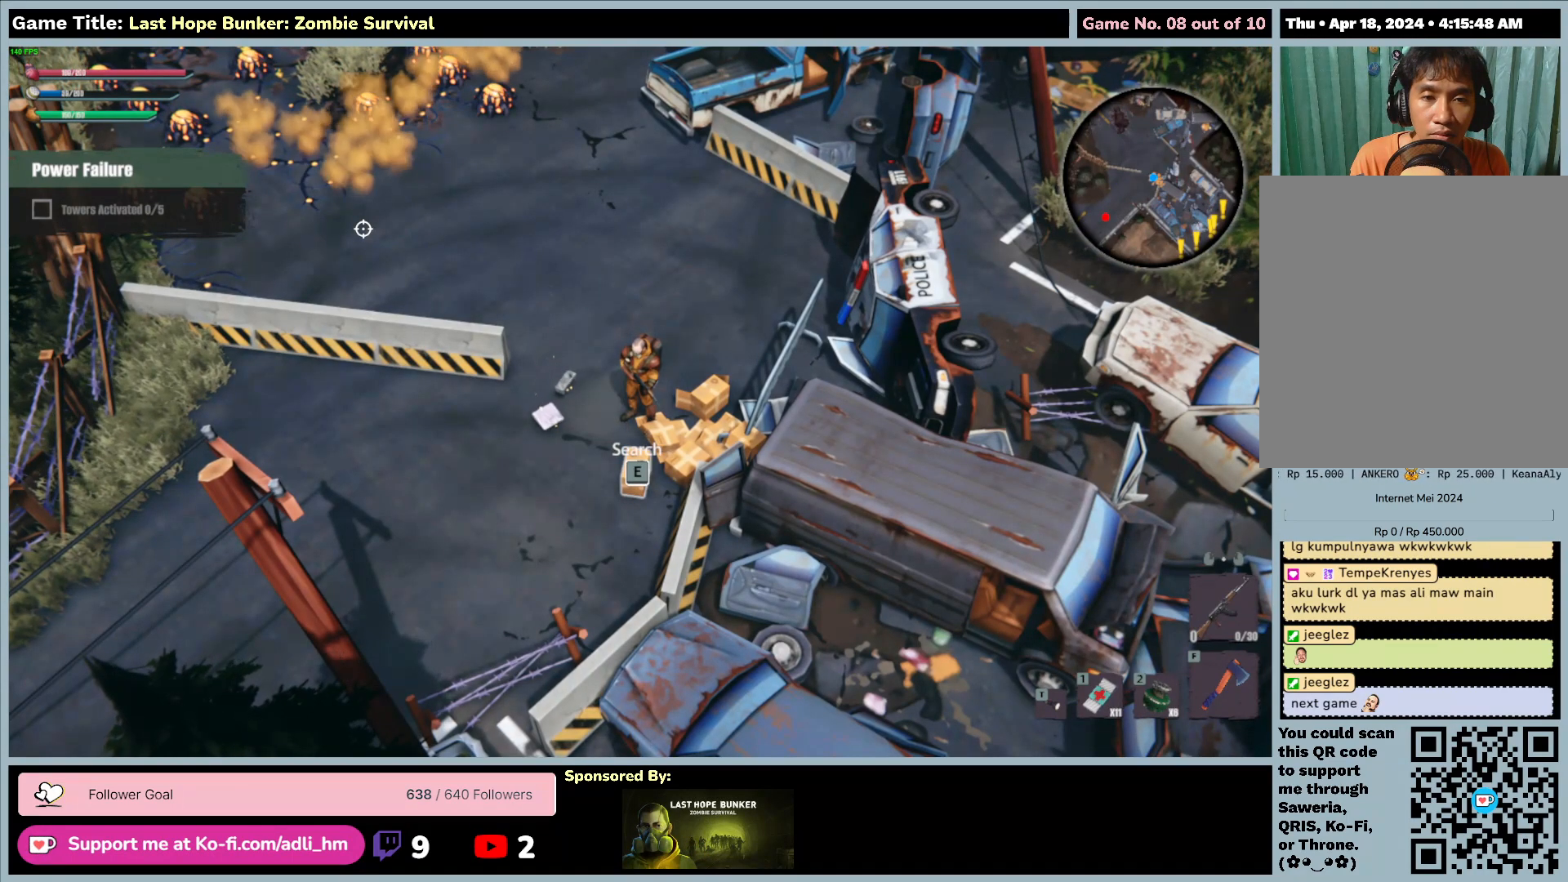
{"keys": ["e"], "mouse": [], "events": []}
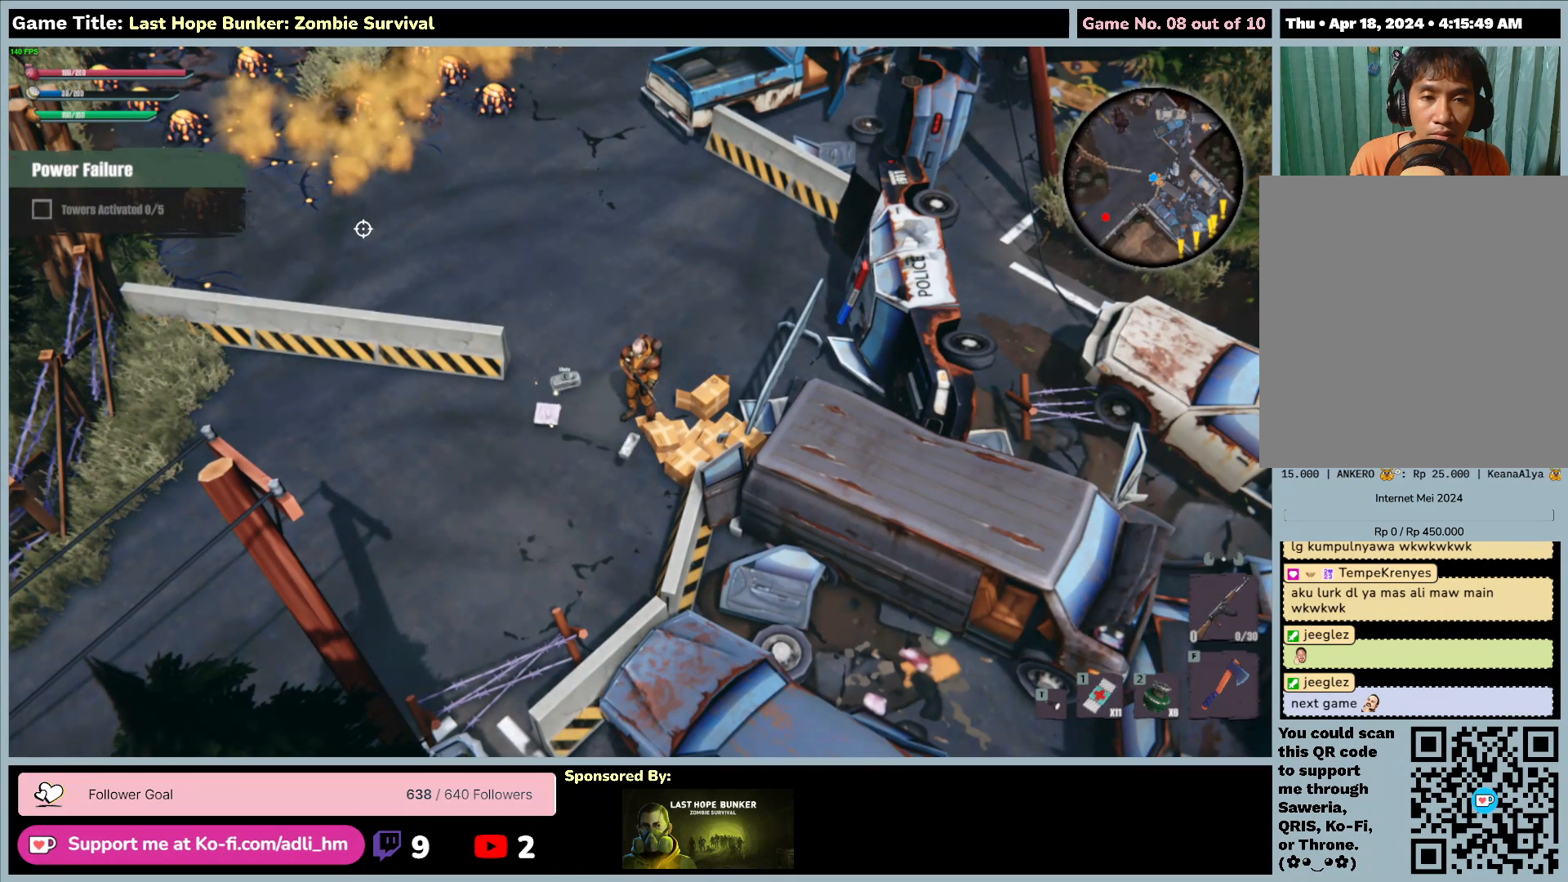
{"keys": ["e"], "mouse": [], "events": []}
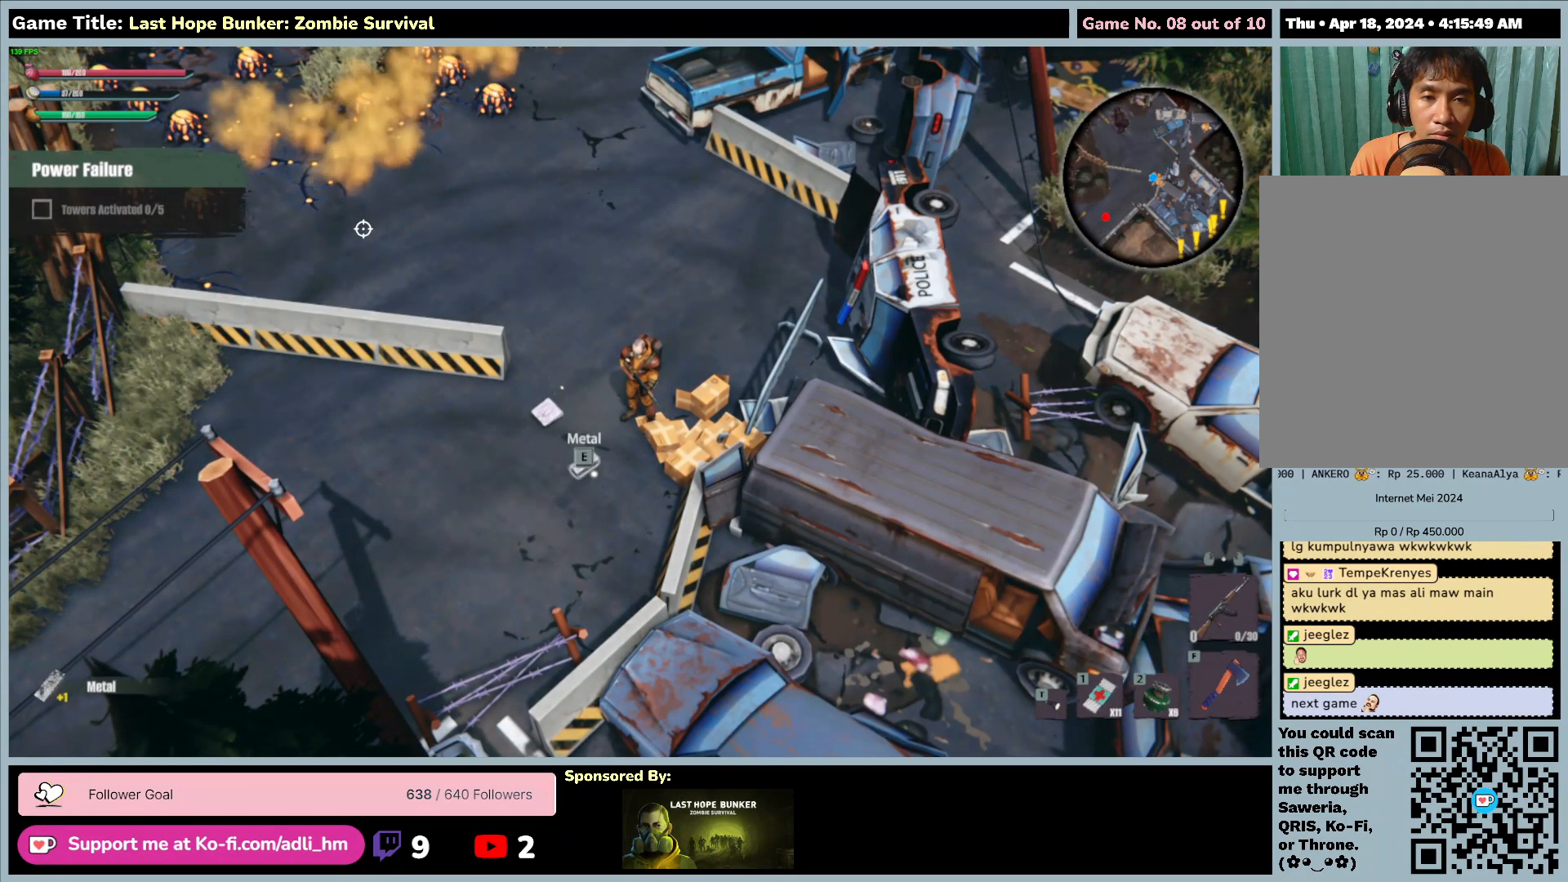
{"keys": ["a", "e"], "mouse": [], "events": [[233, "a", "down"]]}
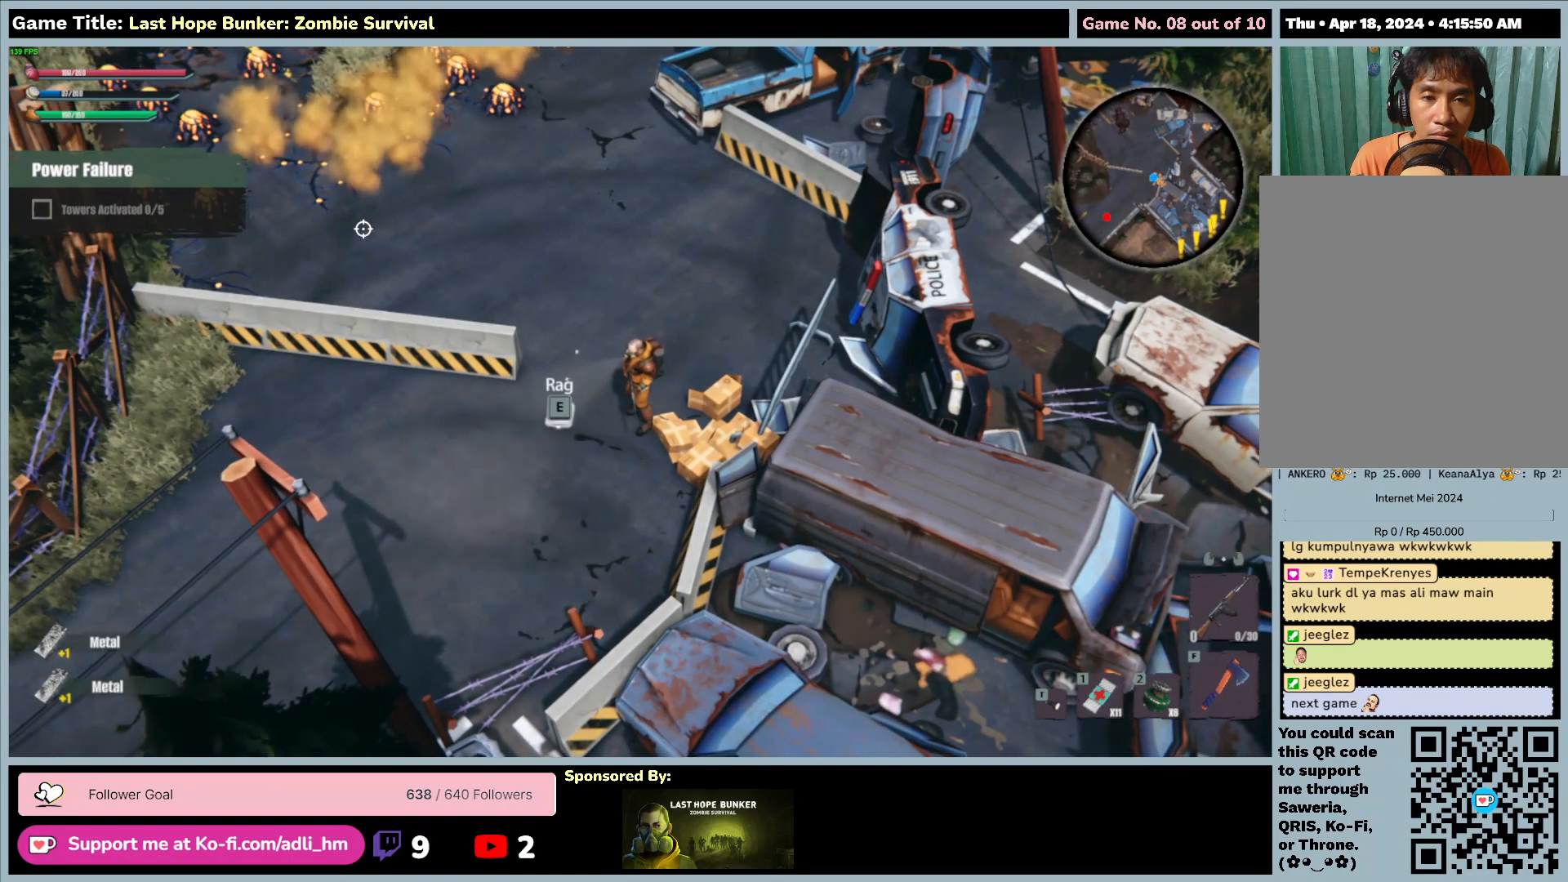
{"keys": ["e"], "mouse": [], "events": [[167, "a", "up"]]}
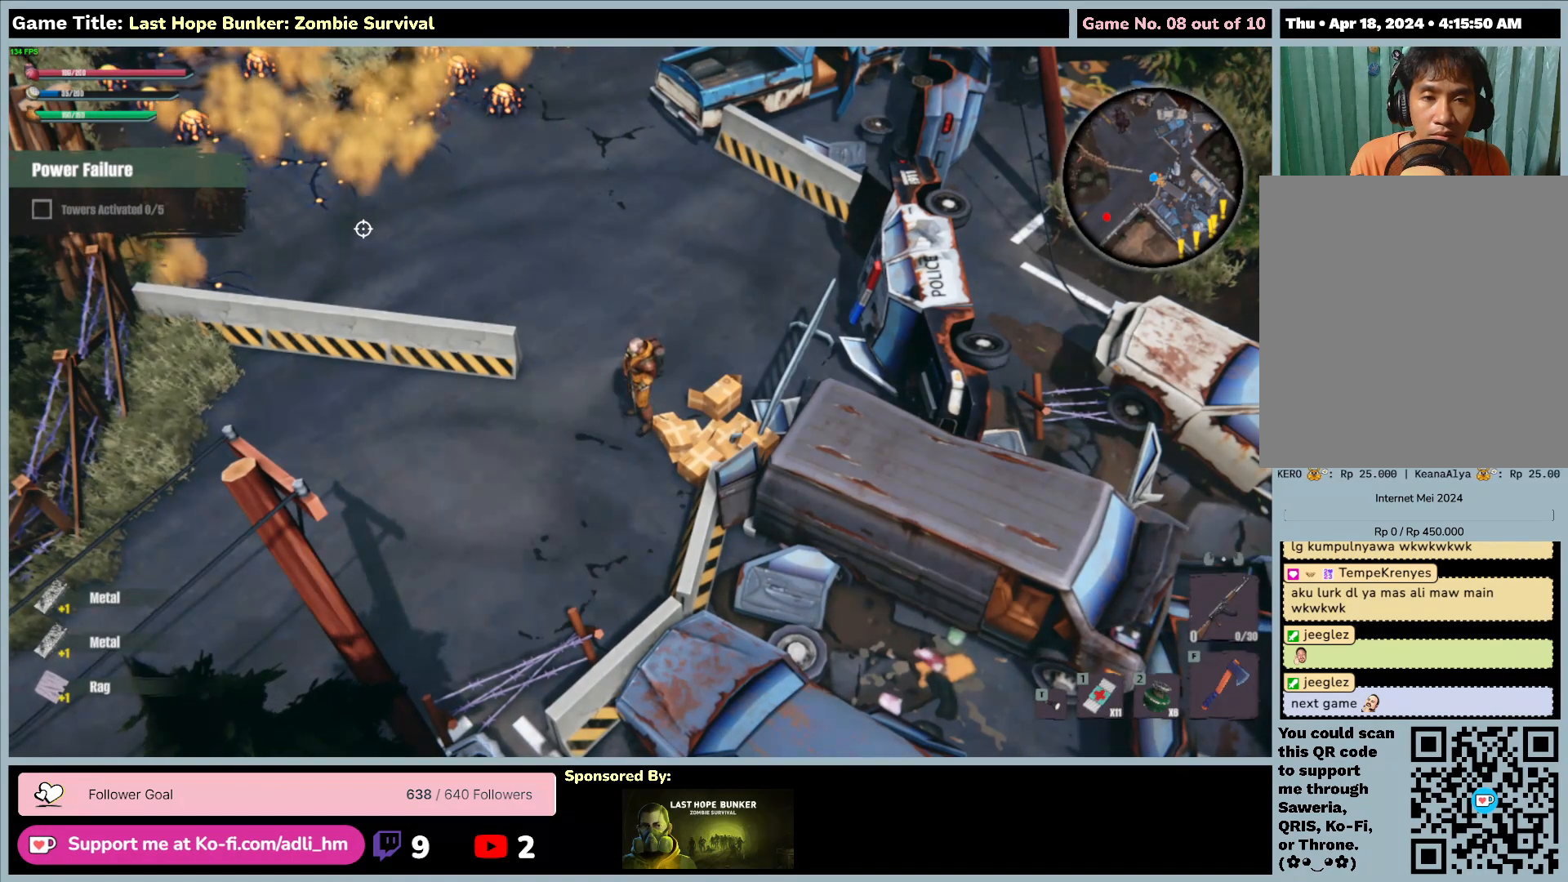
{"keys": ["a", "s"], "mouse": [], "events": [[33, "s", "down"], [67, "e", "up"], [333, "a", "down"]]}
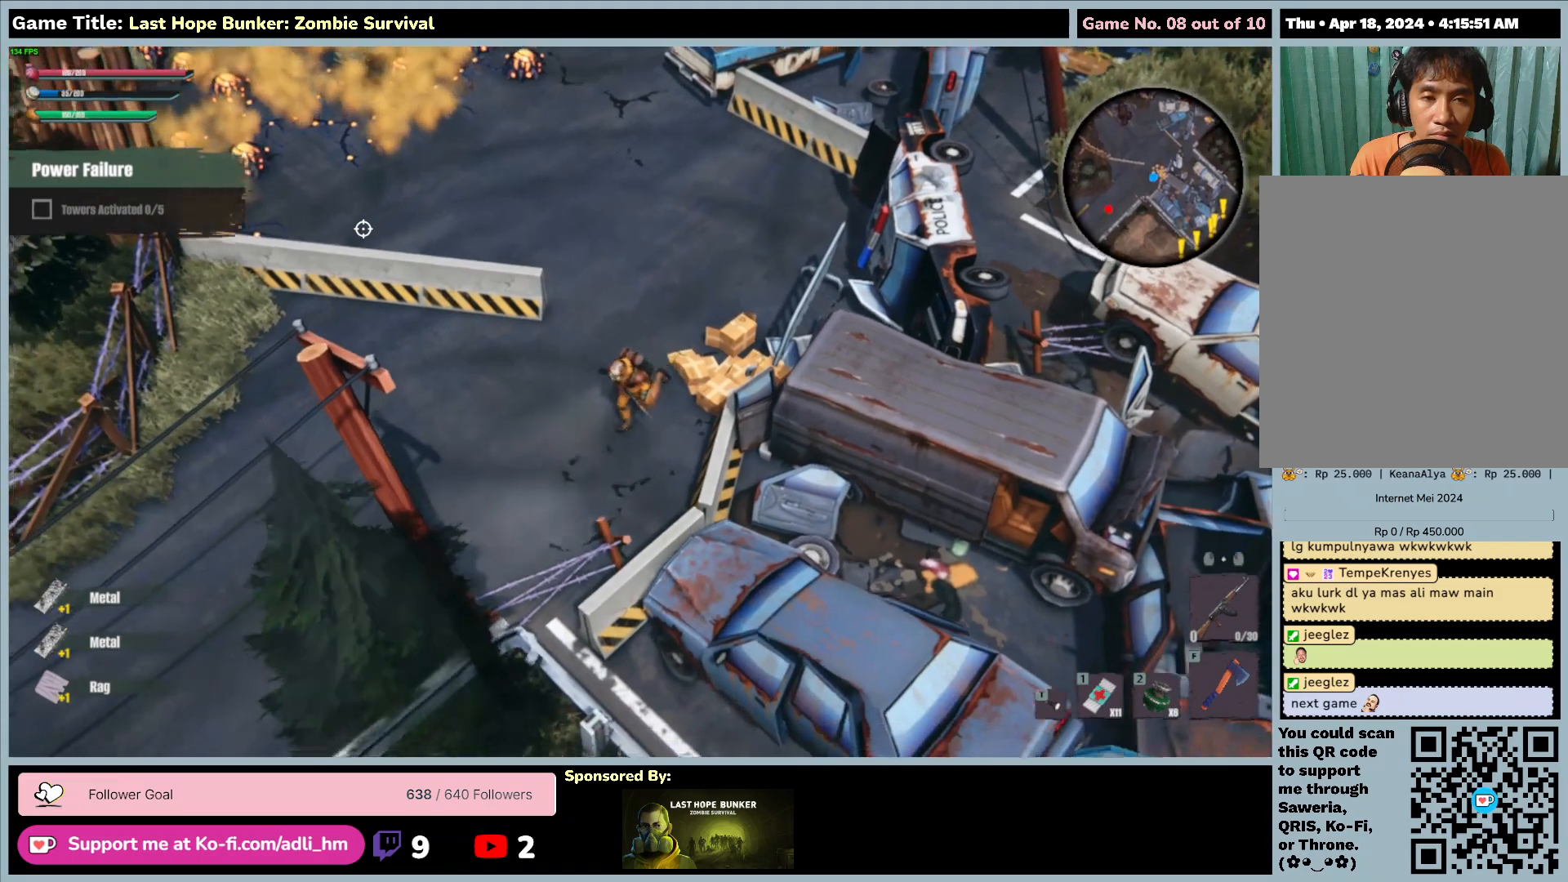
{"keys": ["a", "s"], "mouse": [], "events": []}
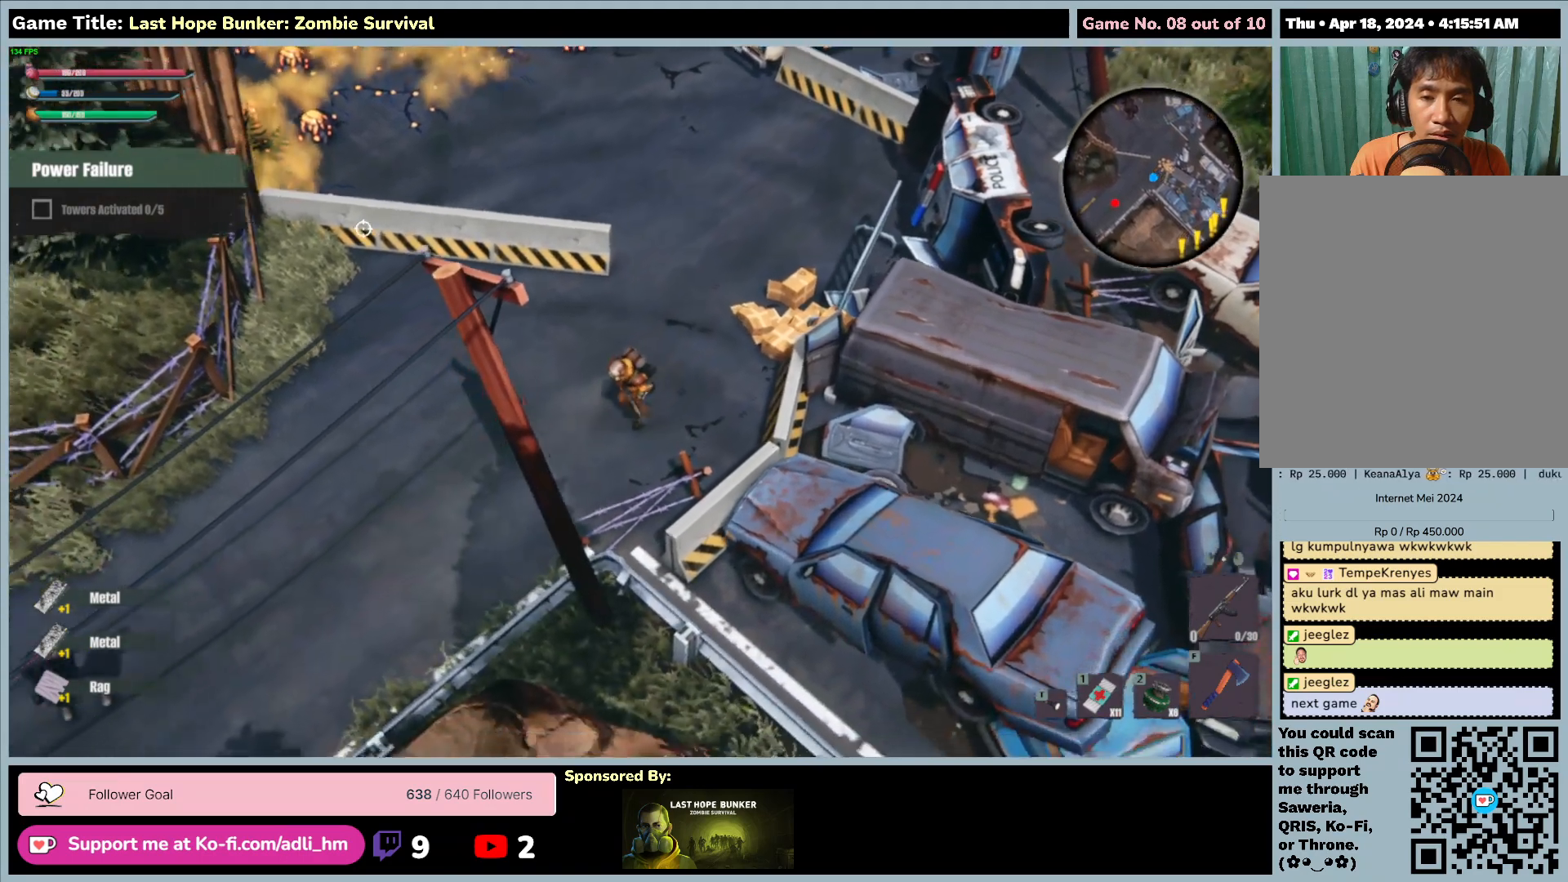
{"keys": ["a", "s"], "mouse": [], "events": []}
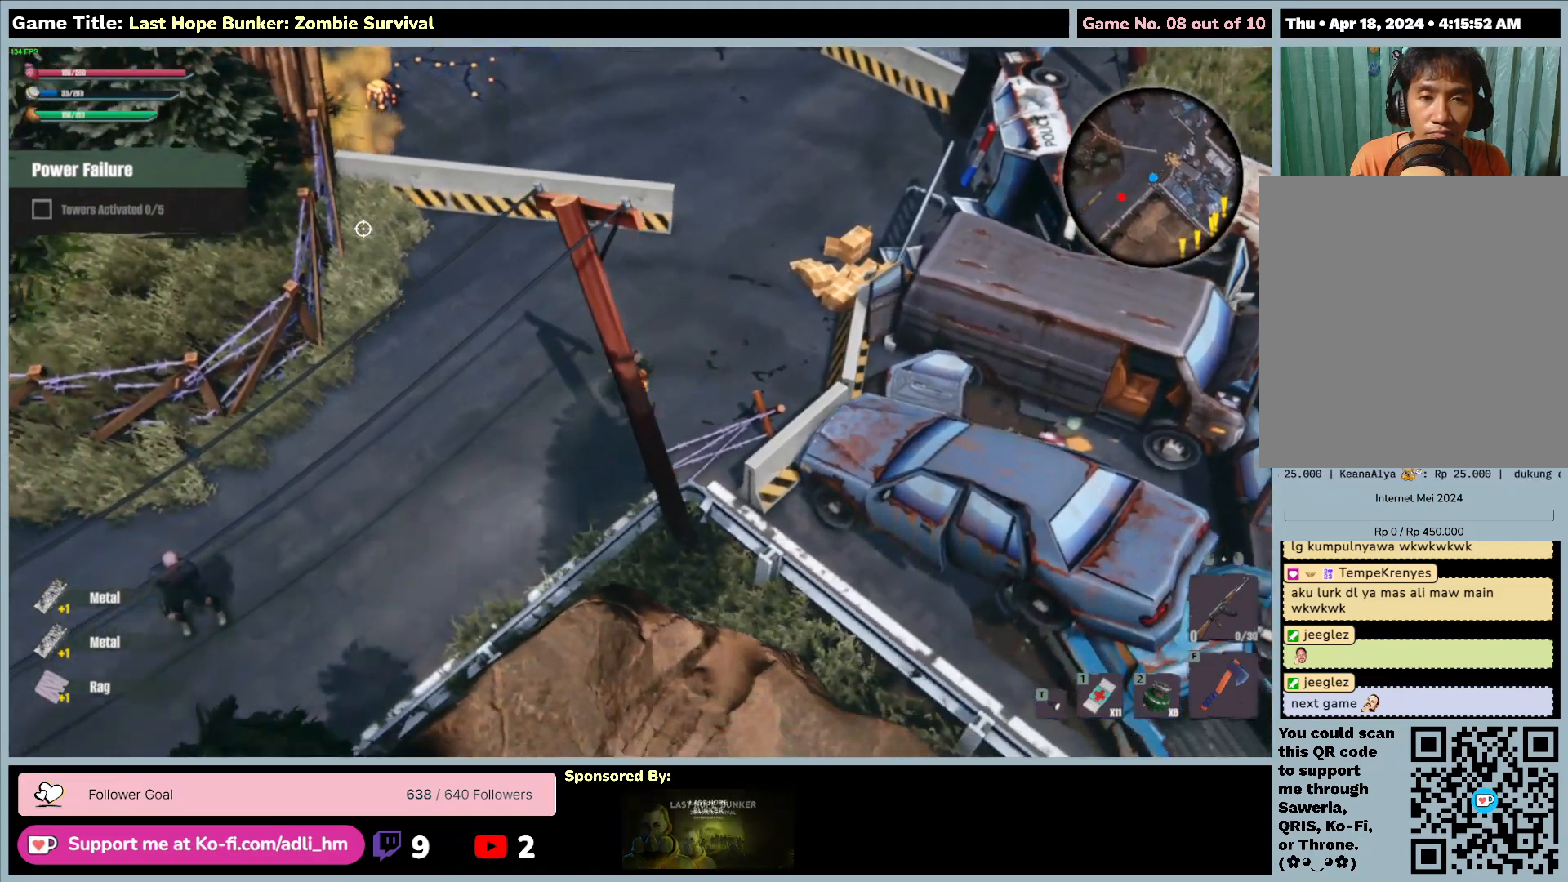
{"keys": ["a", "s"], "mouse": [], "events": []}
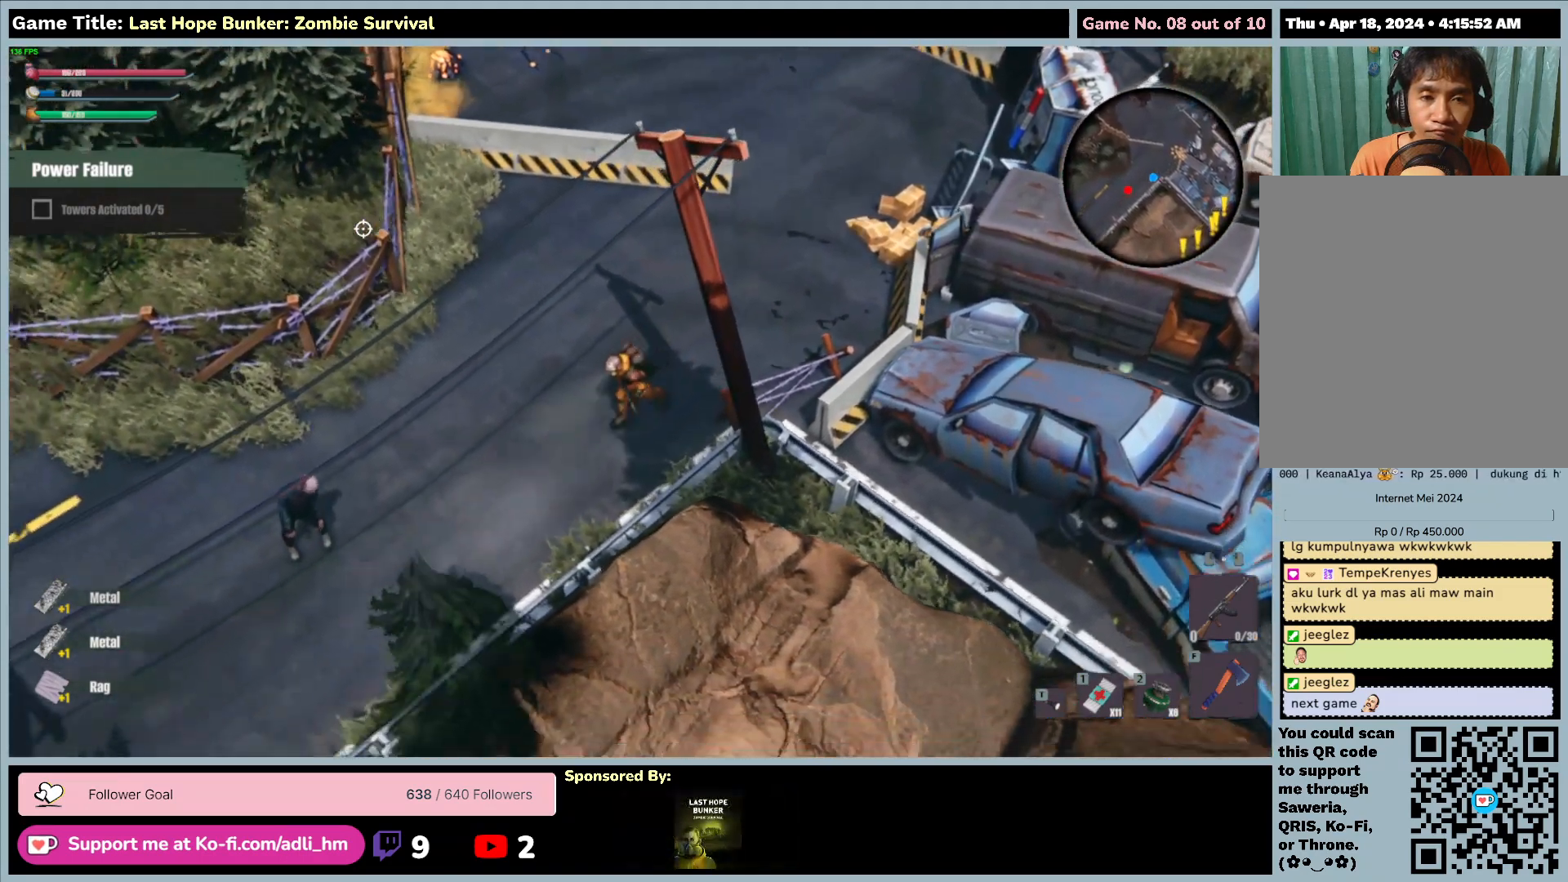
{"keys": ["a", "s"], "mouse": [], "events": []}